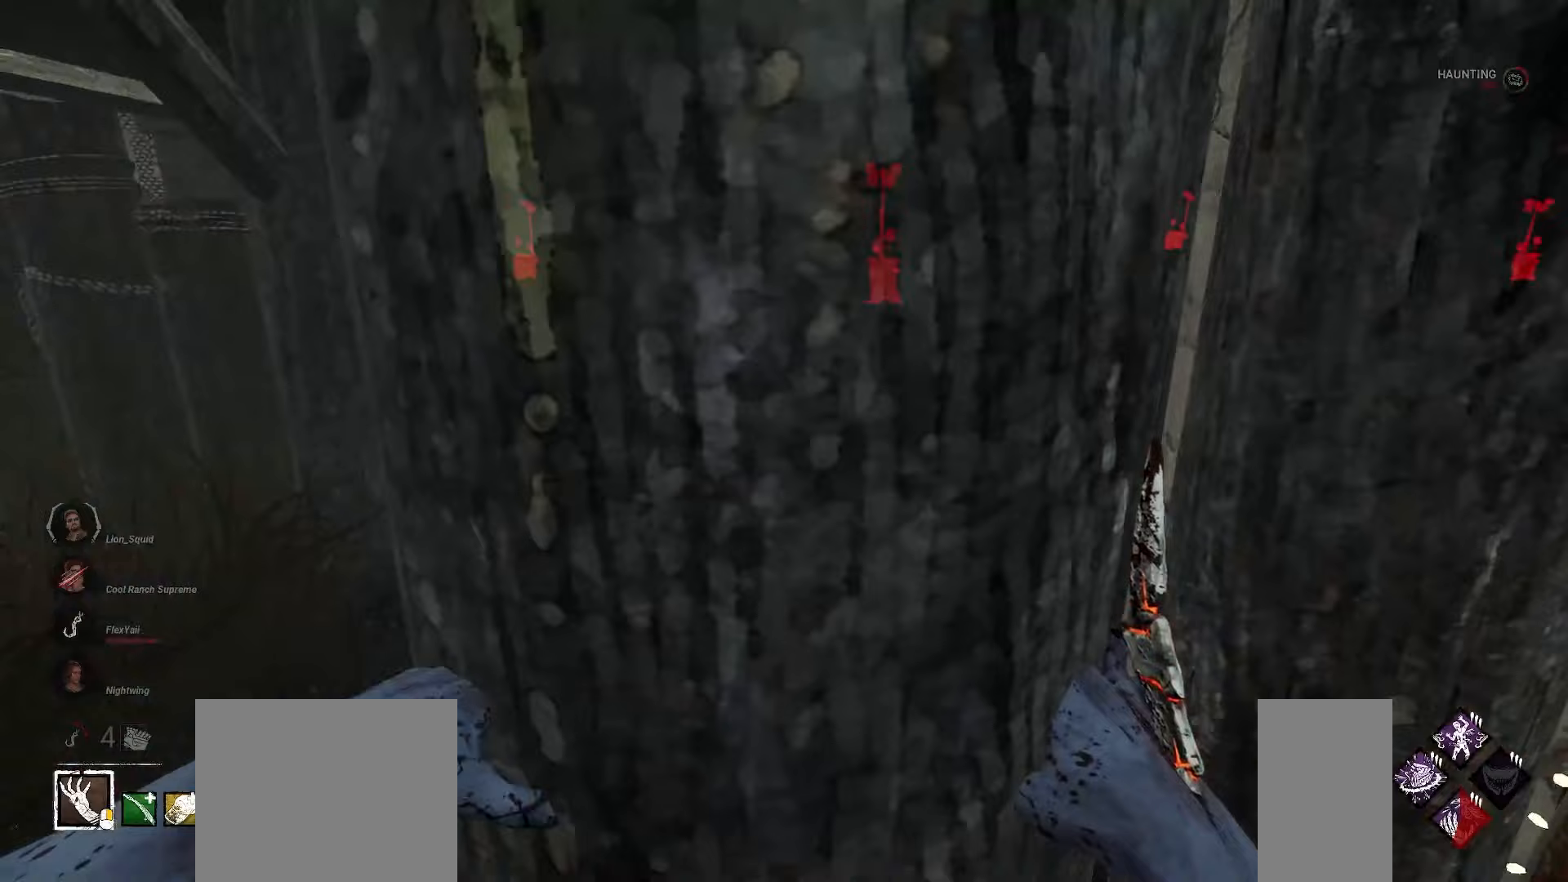
Gameplay with keyboard and mouse; each line is a JSON object with the keys and mouse buttons held at the frame after it. "events" lists presses ("down") and releases ("up") of "a", "ctrl", "d", "e", "q", "s", "shift", "space", "w", "mouse_left", "mouse_wheel", "mouse_right", "mouse_mb4" and "mouse_mb5" between this image and that frame as [ms after this image, input, new state], when the widget could be followed in between. "mouse_left", "mouse_wheel", "mouse_right", "mouse_mb4", "mouse_mb5" = the "left", "wheel", "right", "mb4", "mb5" buttons of the "mouse" list. No other keys are recorded. "wheel" means that the mouse wheel is clicked or scrolled. Mouse movement is not recorded.
{"keys": ["w"], "mouse": ["right"], "events": [[167, "a", "up"], [500, "mouse_right", "down"]]}
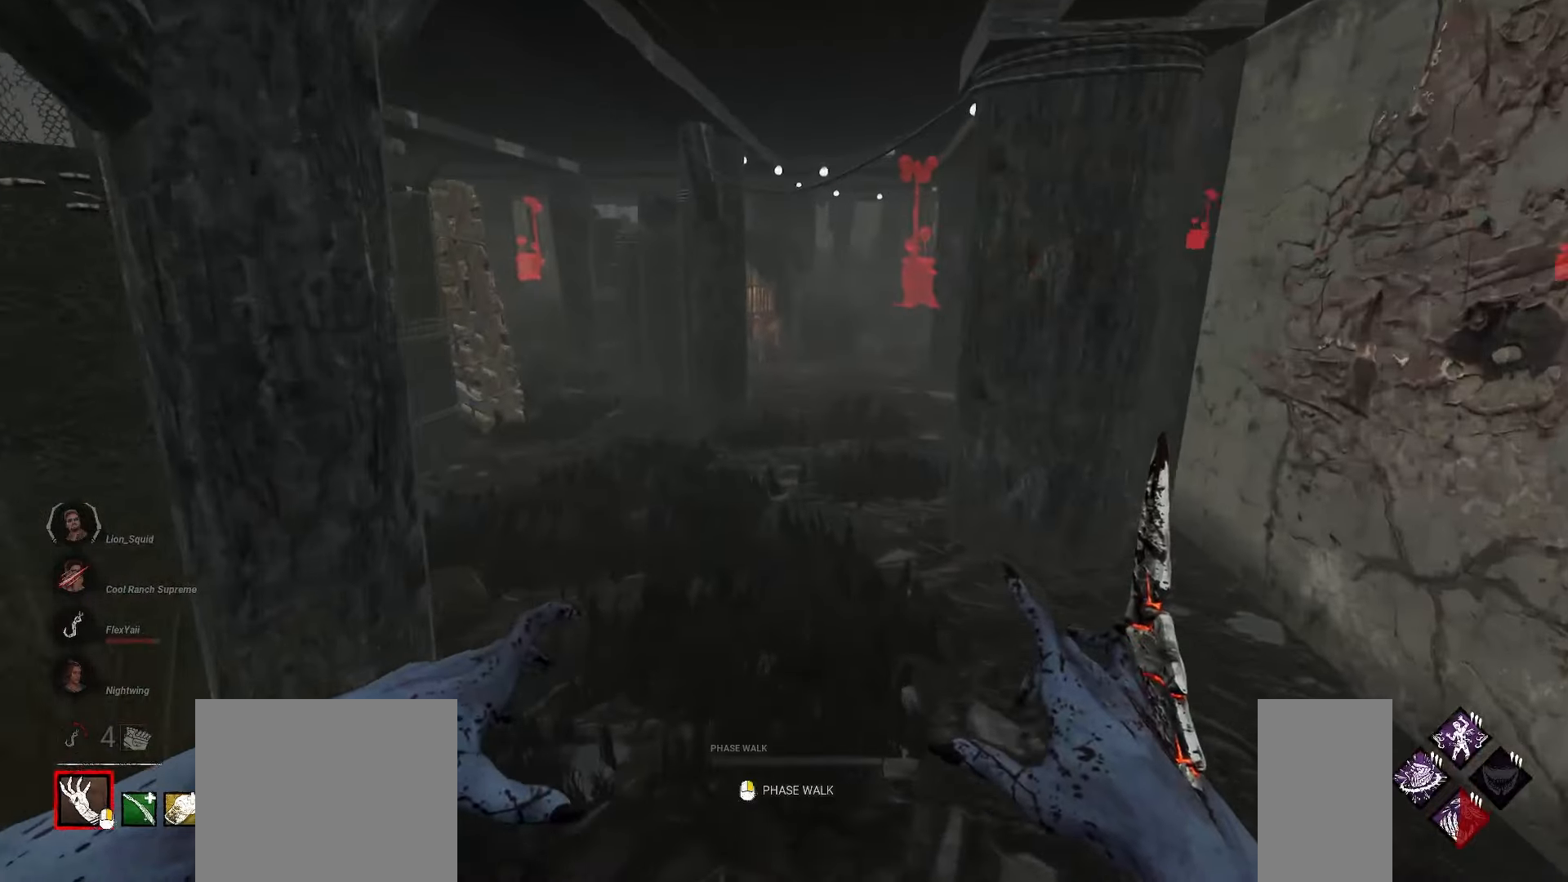
{"keys": ["w"], "mouse": ["right"], "events": []}
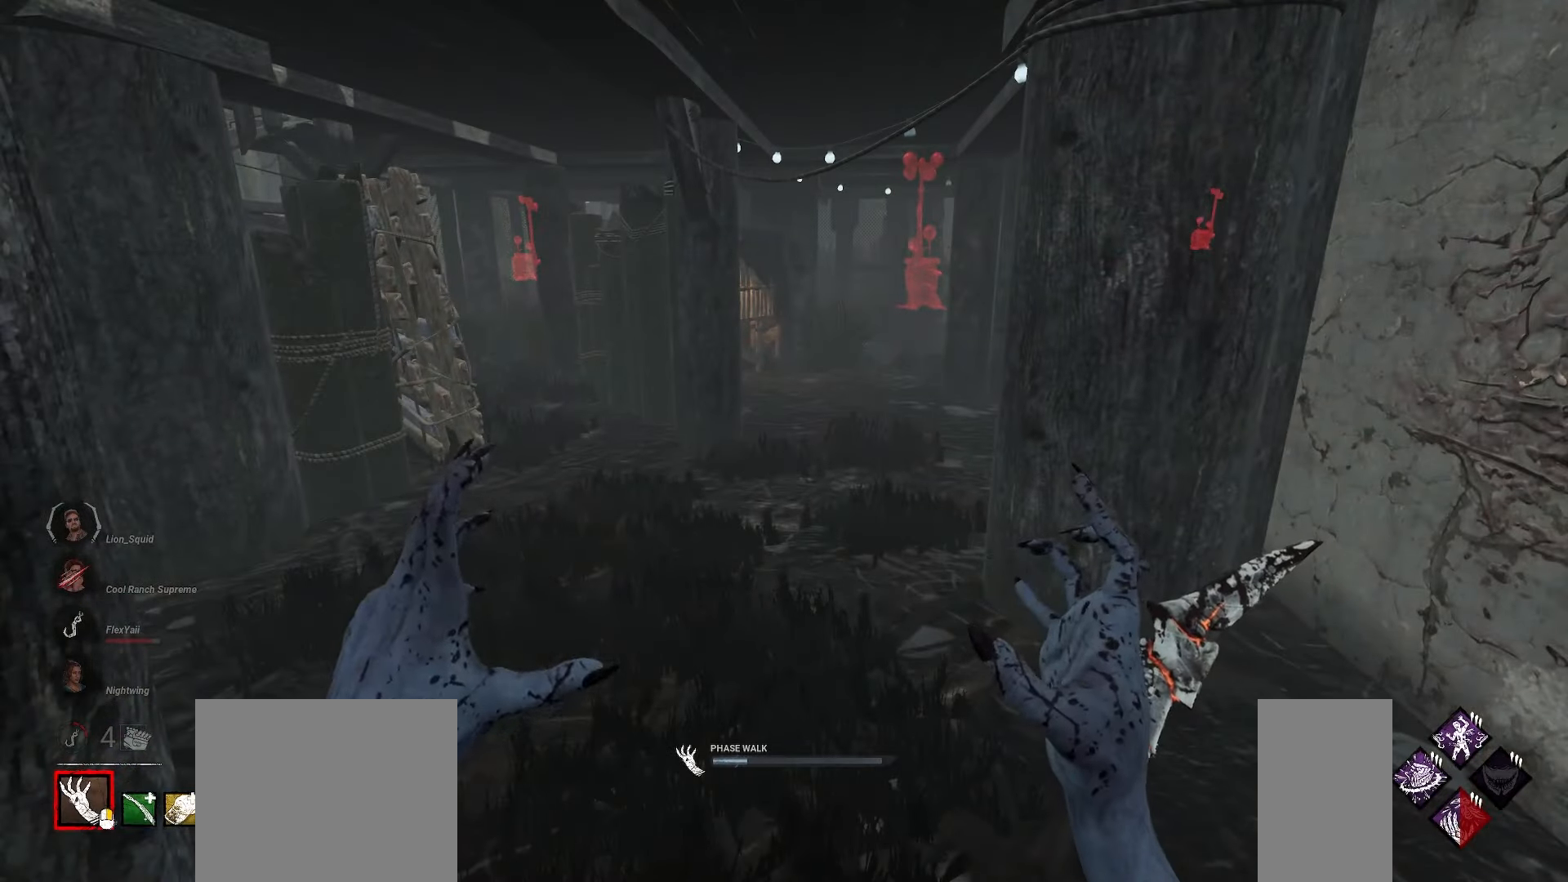
{"keys": ["d"], "mouse": ["right"], "events": [[433, "d", "down"], [450, "w", "up"]]}
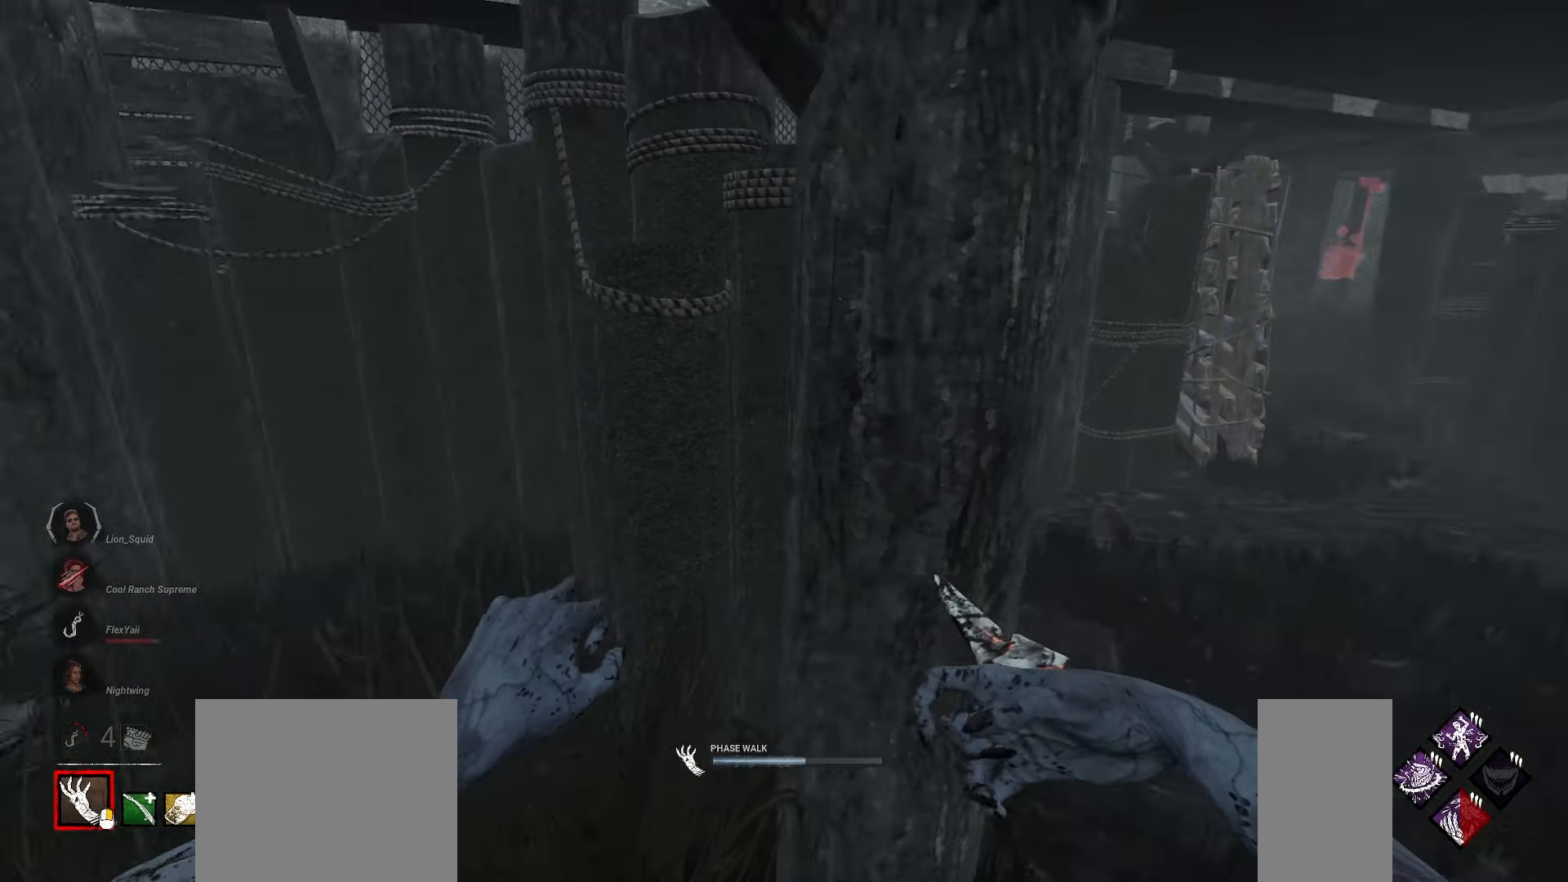
{"keys": ["d"], "mouse": ["right"], "events": []}
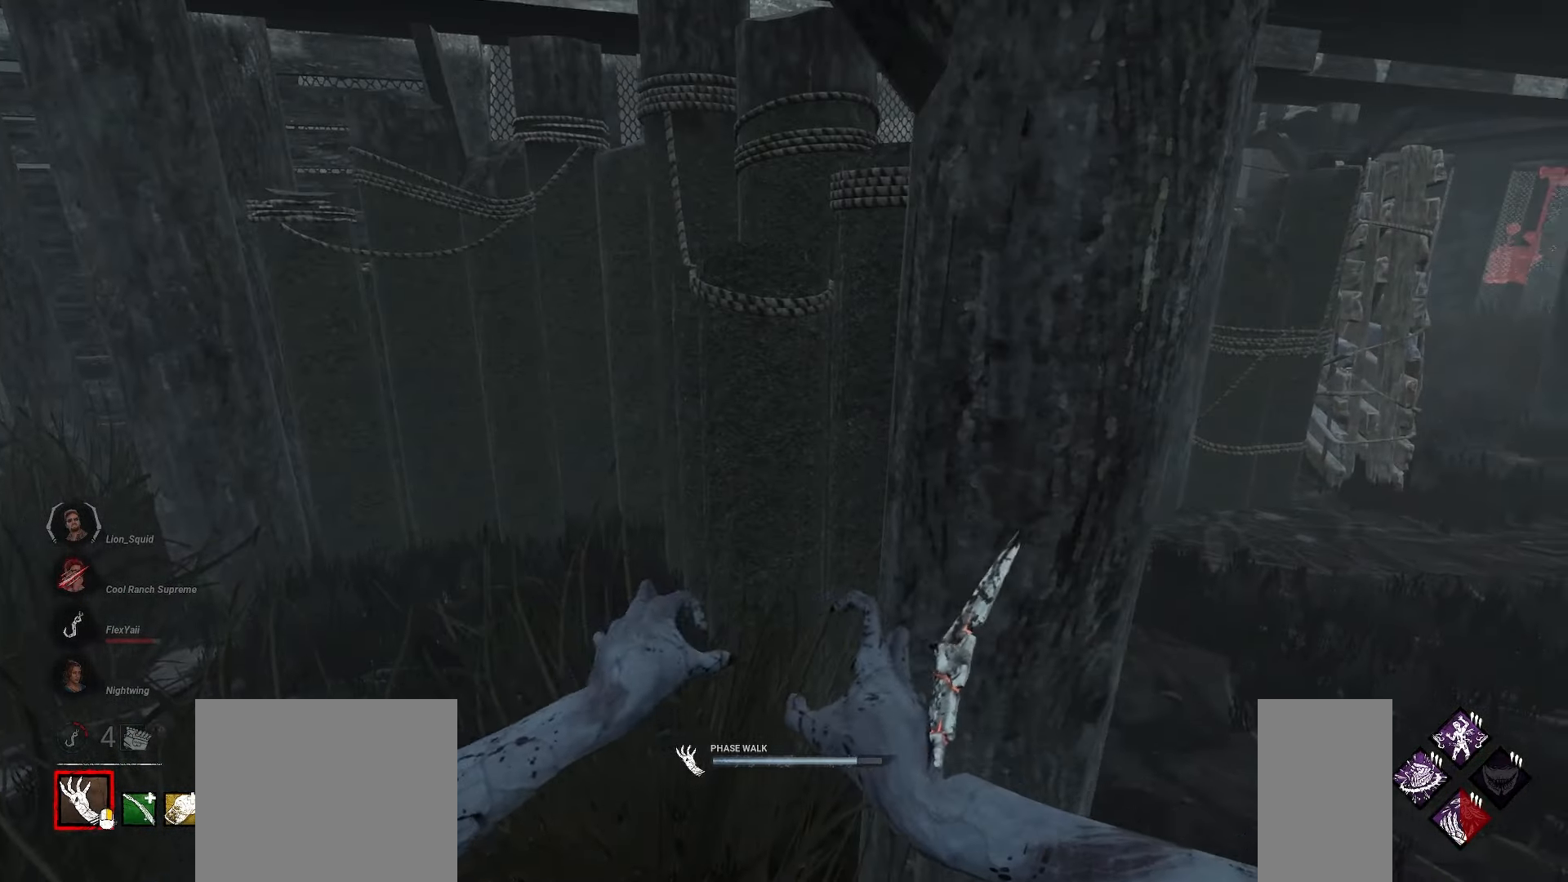
{"keys": ["w"], "mouse": ["right"], "events": [[50, "w", "down"], [133, "d", "up"]]}
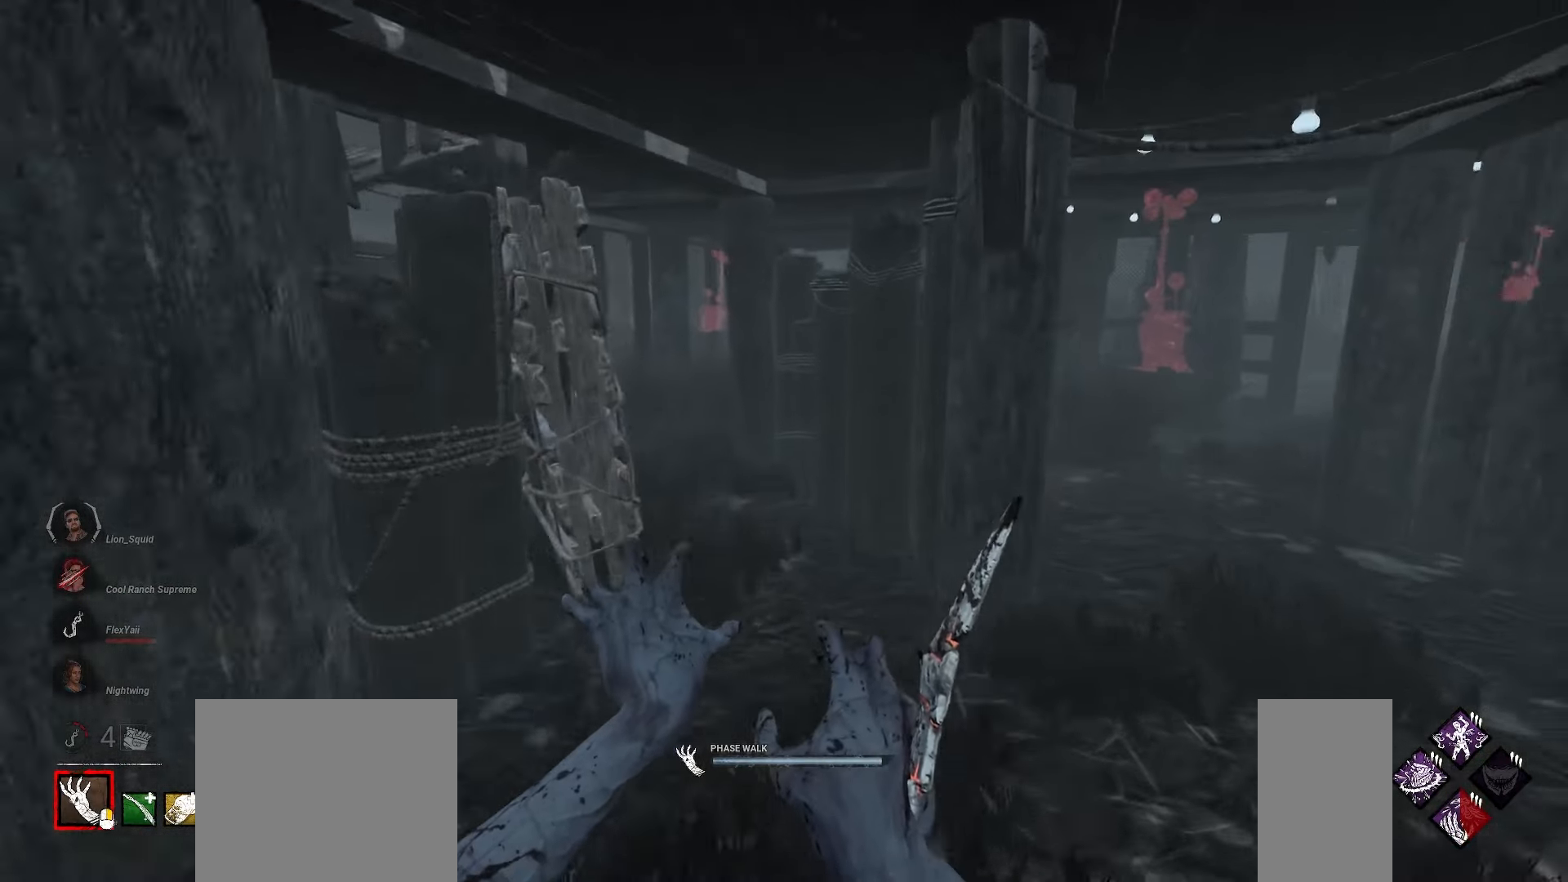
{"keys": ["a", "w"], "mouse": ["right"], "events": [[350, "a", "down"]]}
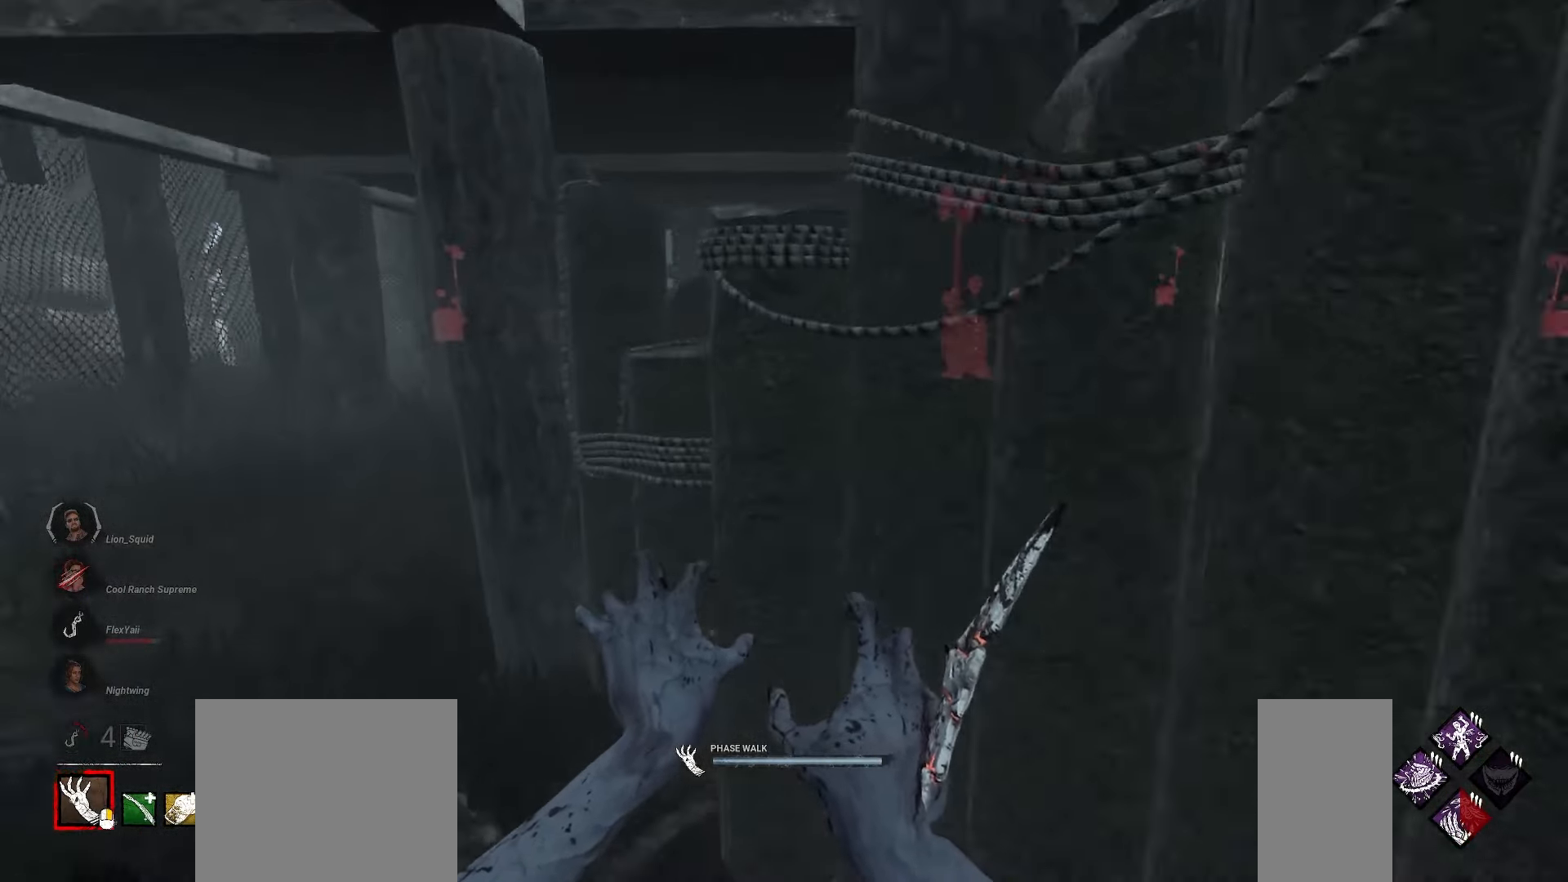
{"keys": ["a", "w"], "mouse": ["right"], "events": []}
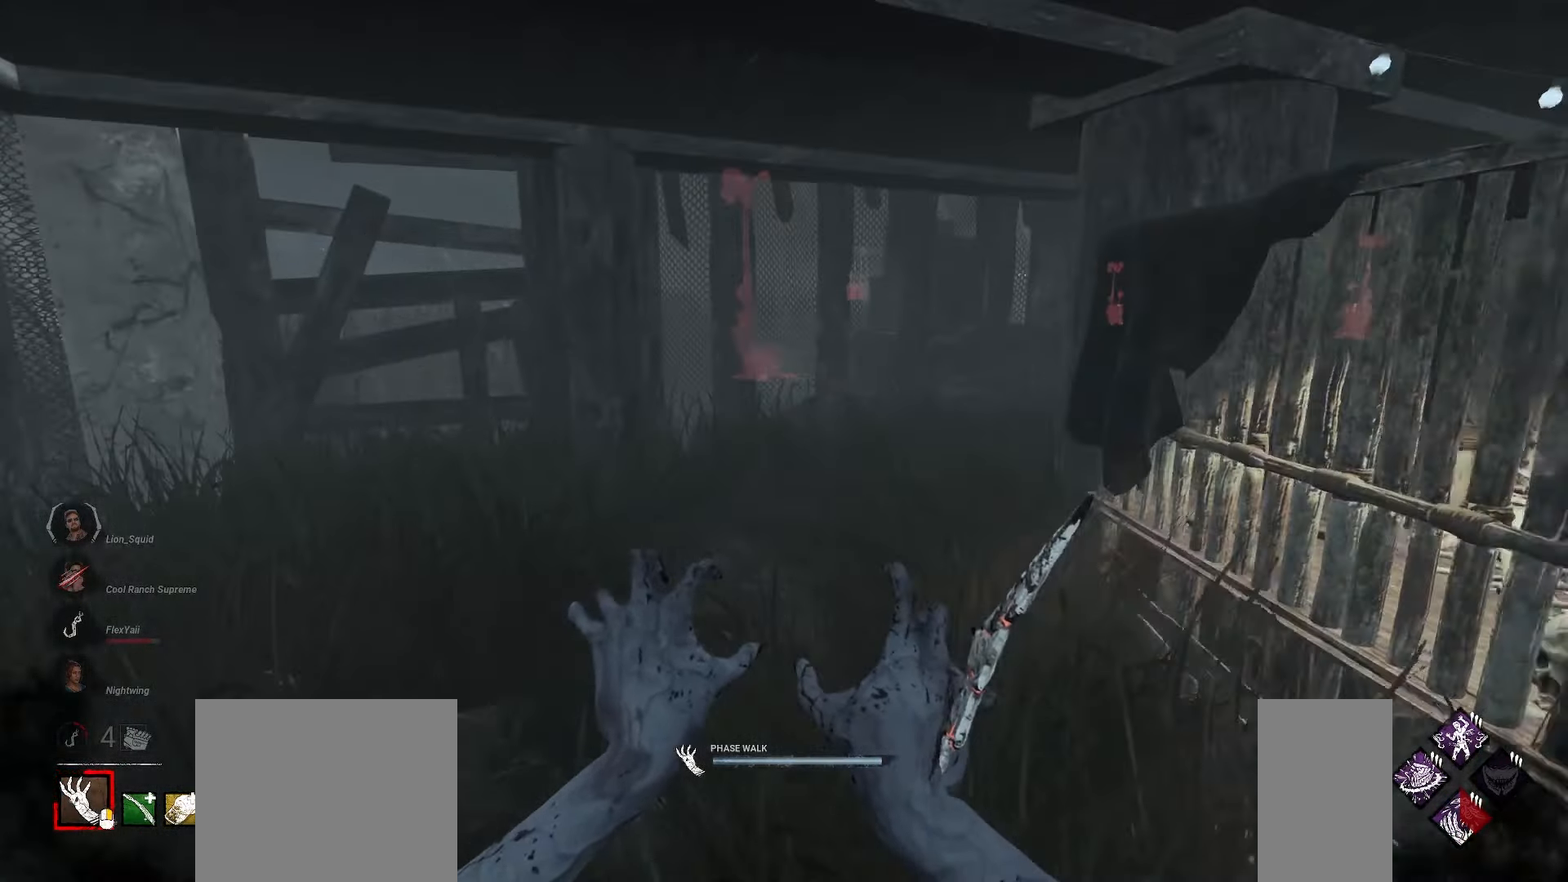
{"keys": ["d", "w"], "mouse": ["right"], "events": [[100, "a", "up"], [467, "d", "down"]]}
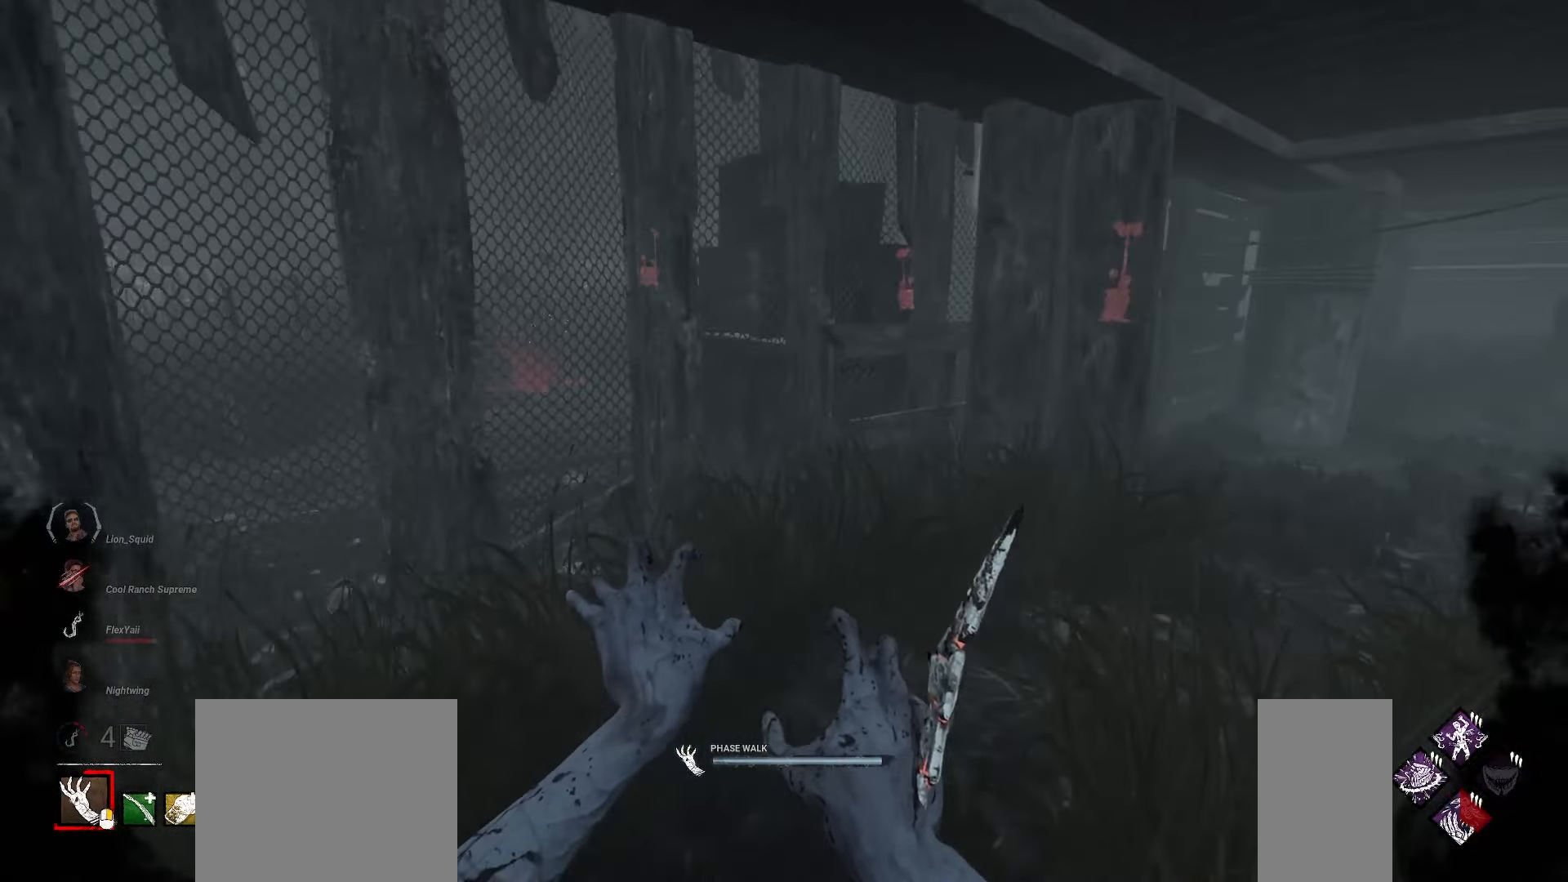
{"keys": ["d", "w"], "mouse": ["right"], "events": [[33, "d", "up"], [150, "d", "down"], [217, "d", "up"], [300, "d", "down"], [383, "d", "up"], [467, "d", "down"]]}
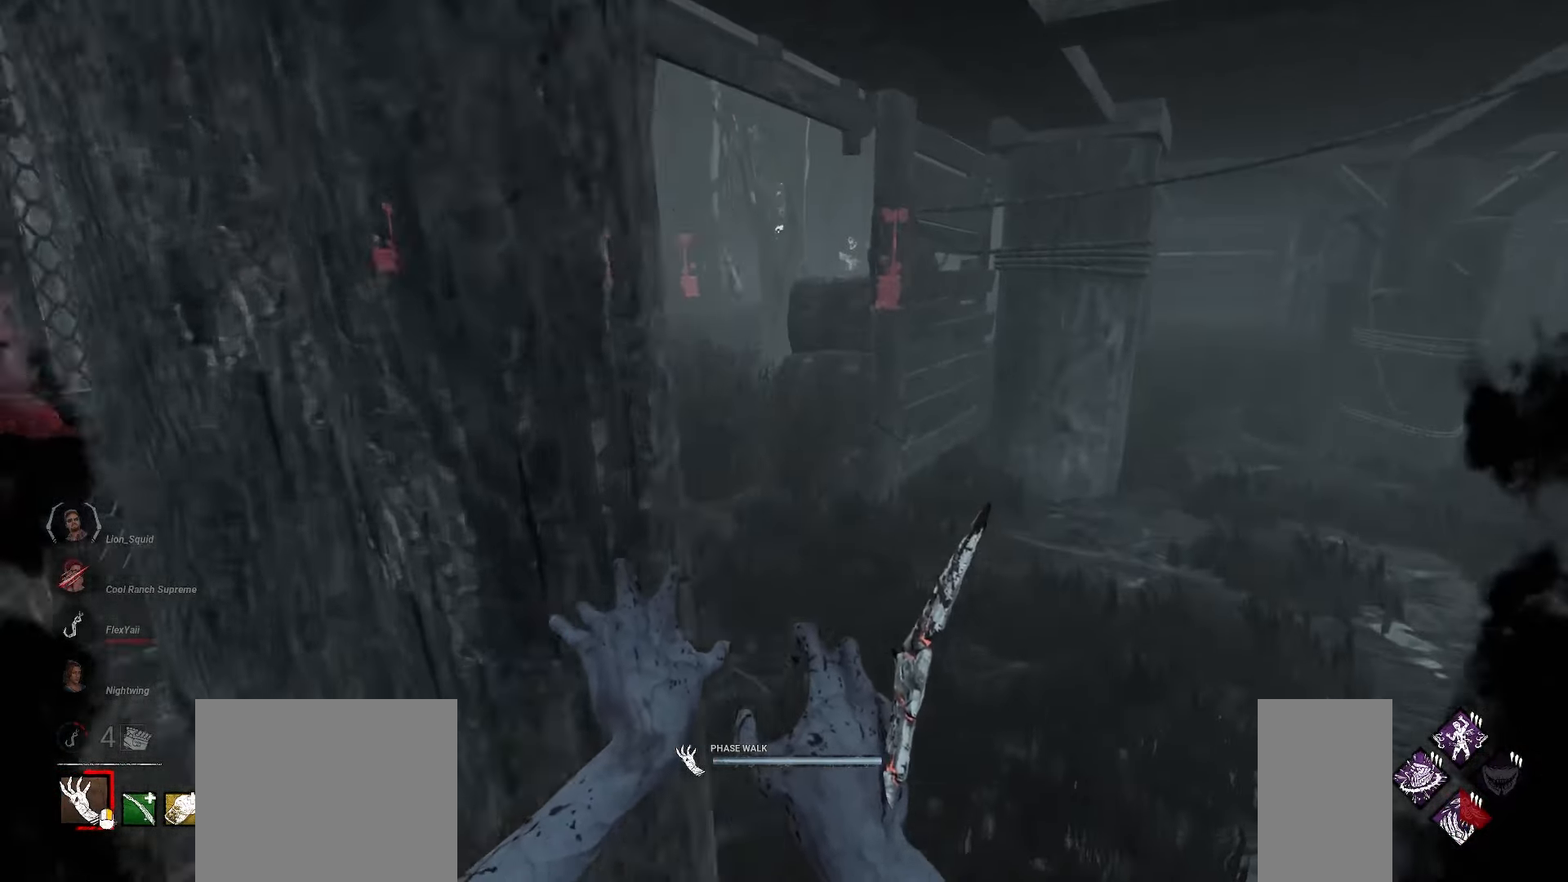
{"keys": ["w"], "mouse": ["right"], "events": [[67, "d", "up"]]}
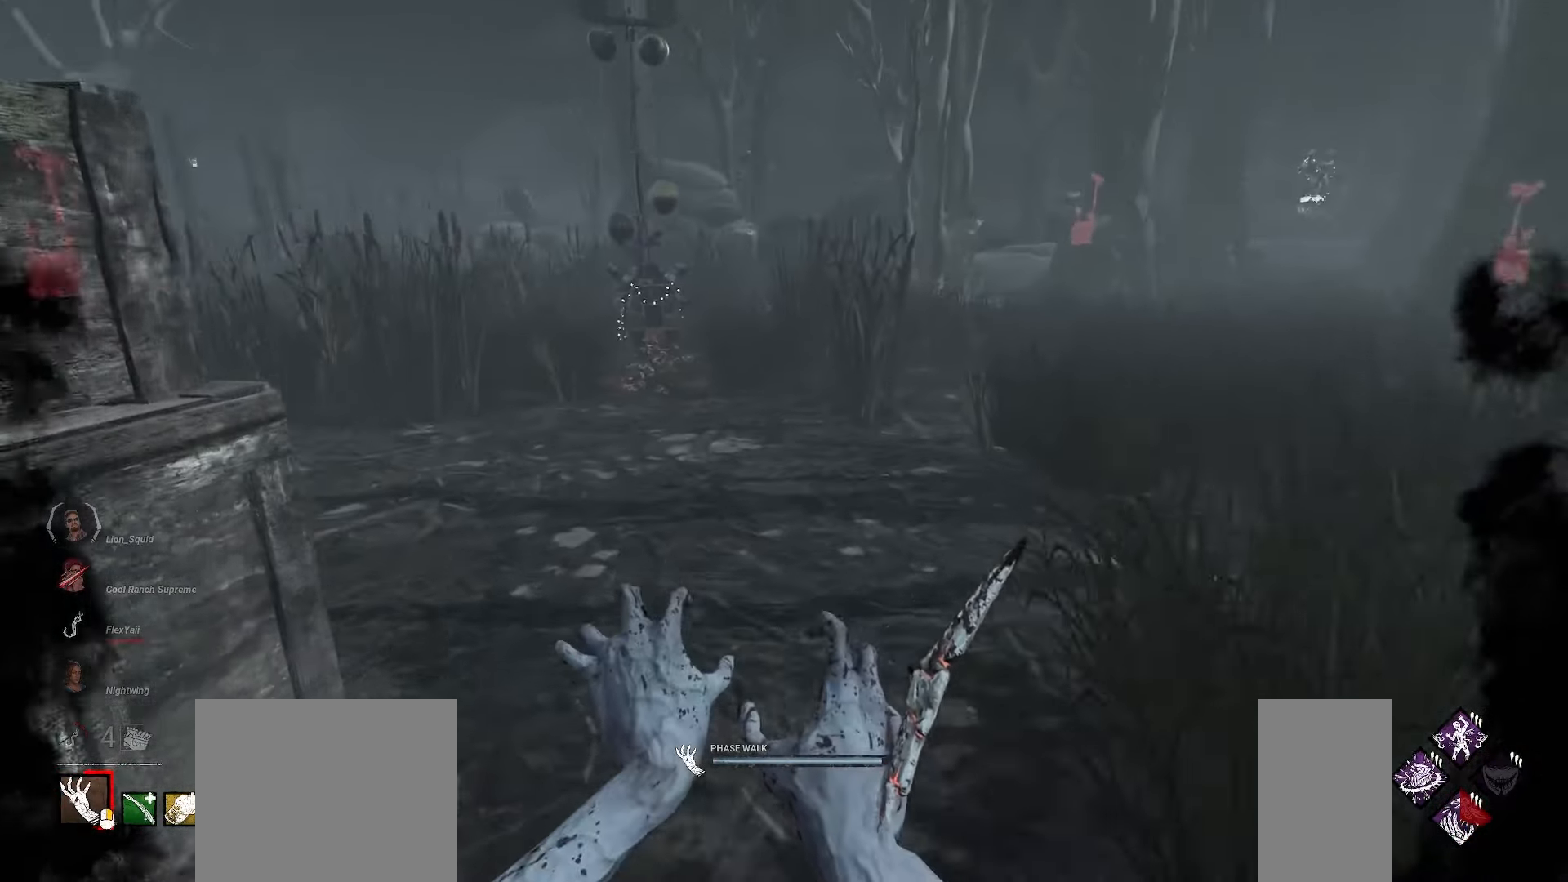
{"keys": ["w"], "mouse": ["right"], "events": []}
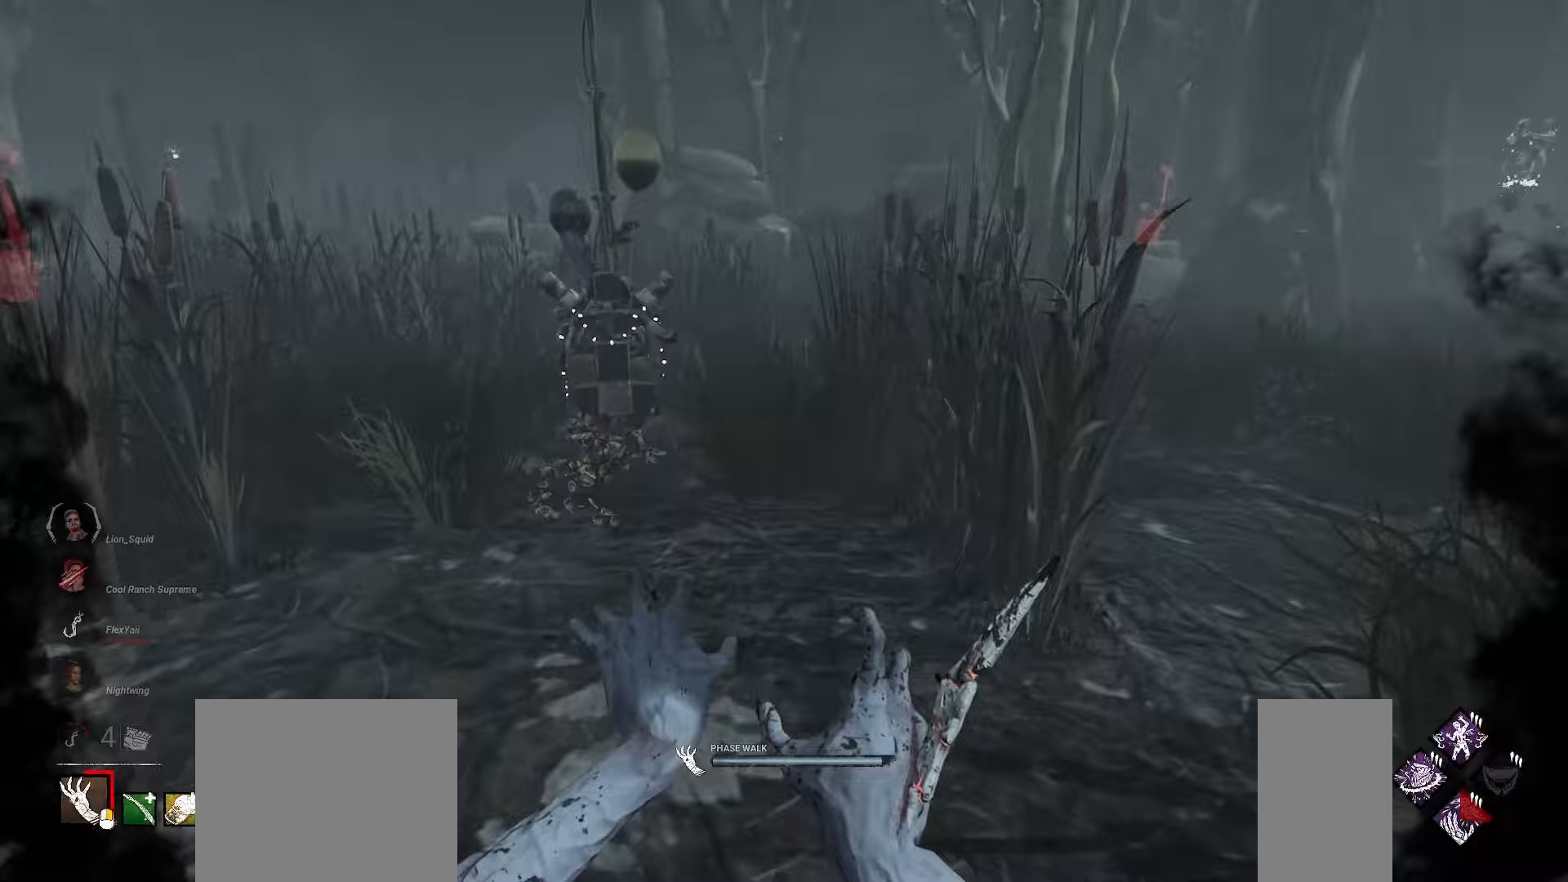
{"keys": ["w"], "mouse": [], "events": [[117, "mouse_right", "up"]]}
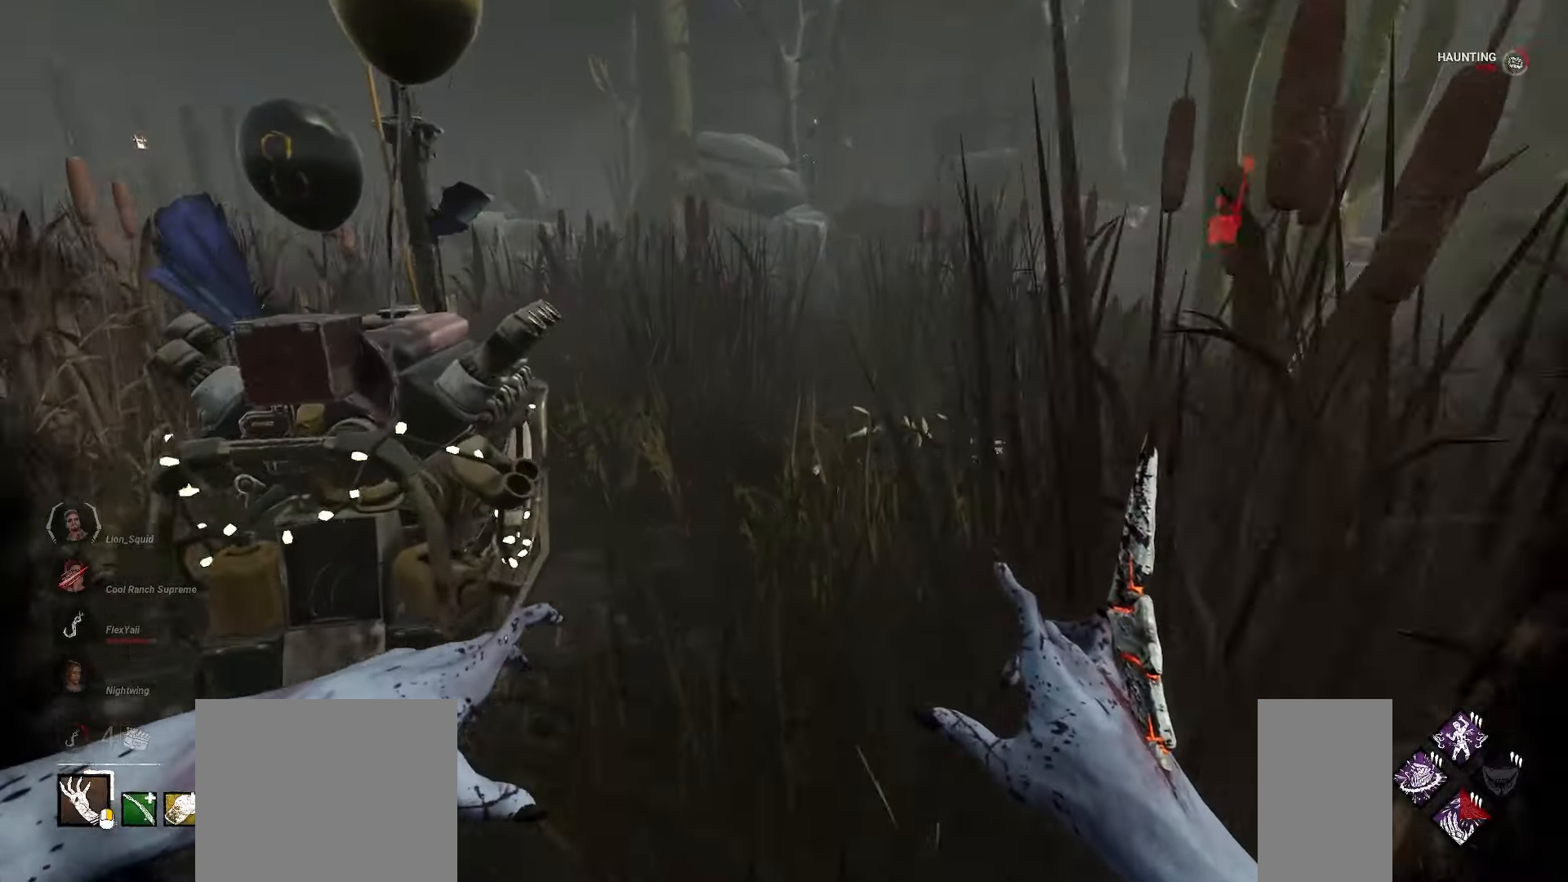
{"keys": ["d", "w"], "mouse": [], "events": [[333, "d", "down"]]}
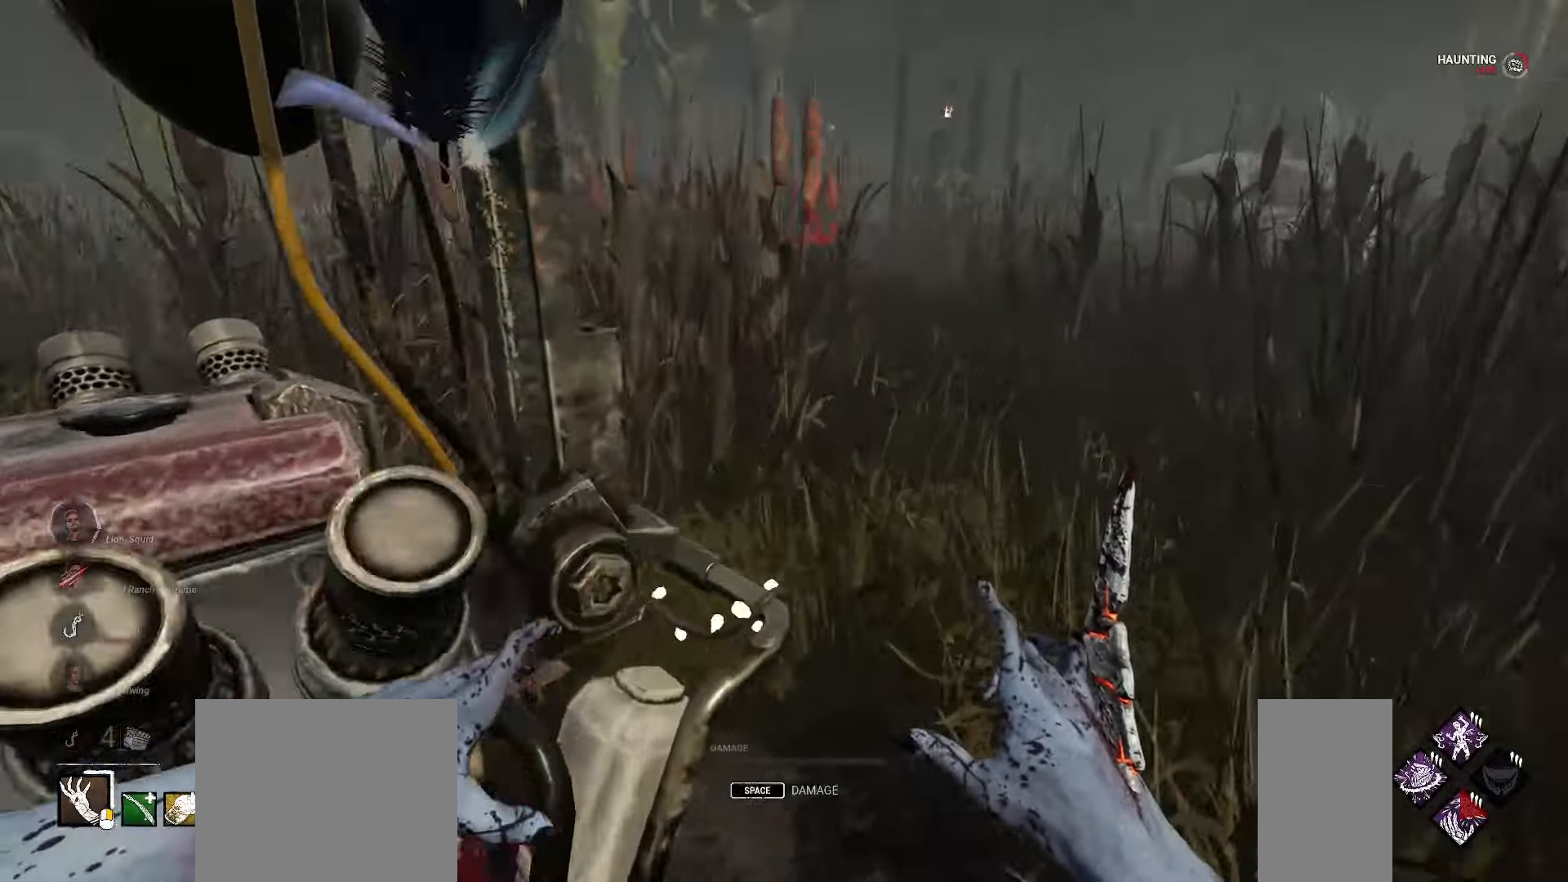
{"keys": ["d", "w"], "mouse": [], "events": [[250, "w", "up"], [433, "w", "down"]]}
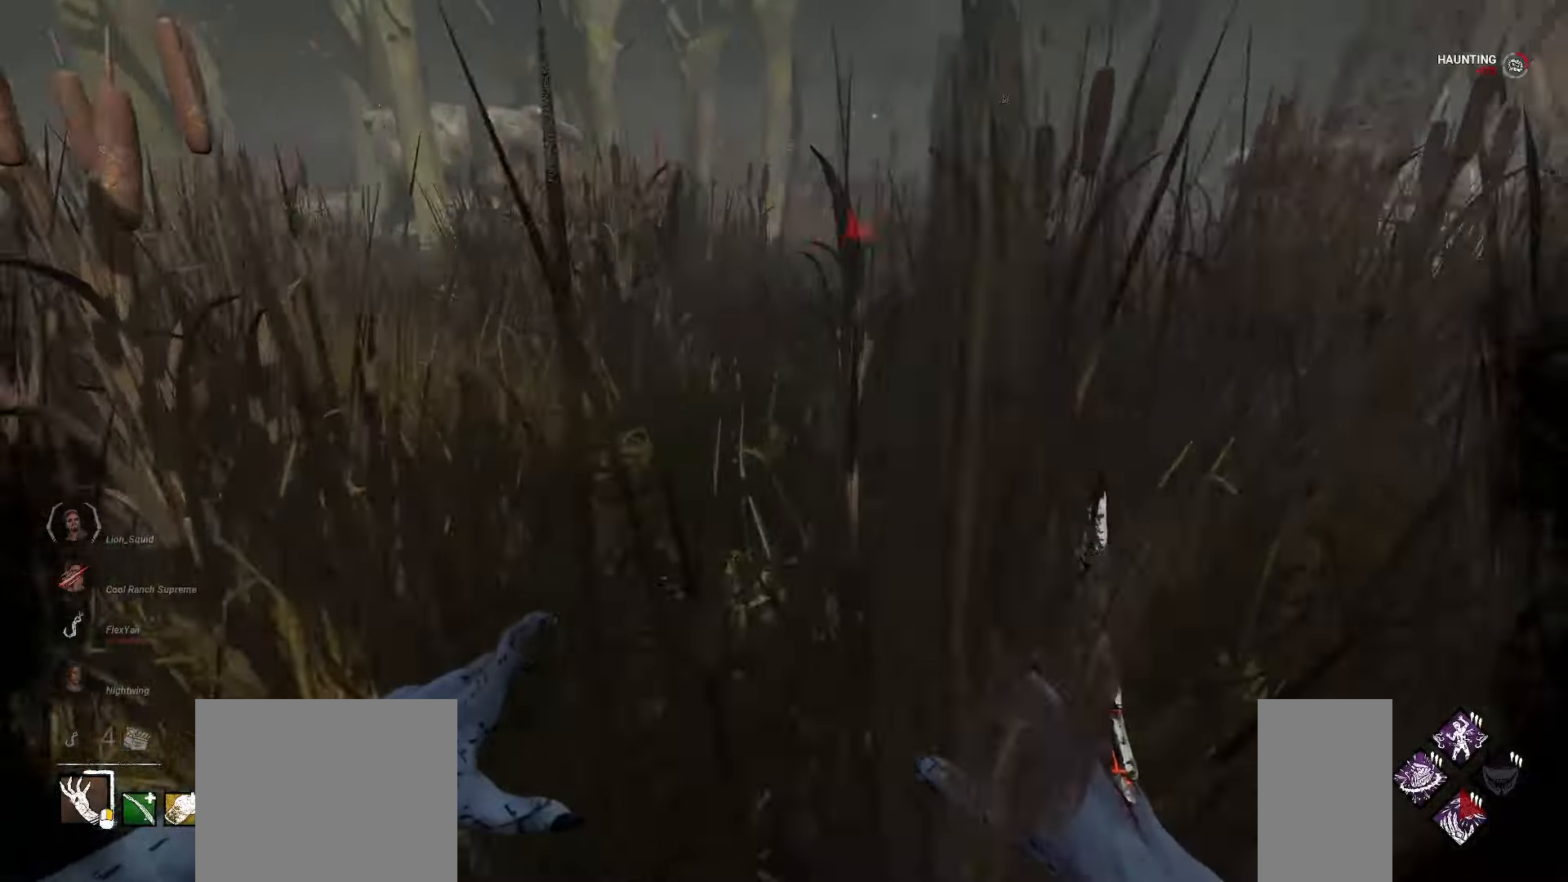
{"keys": ["w"], "mouse": [], "events": [[267, "d", "up"]]}
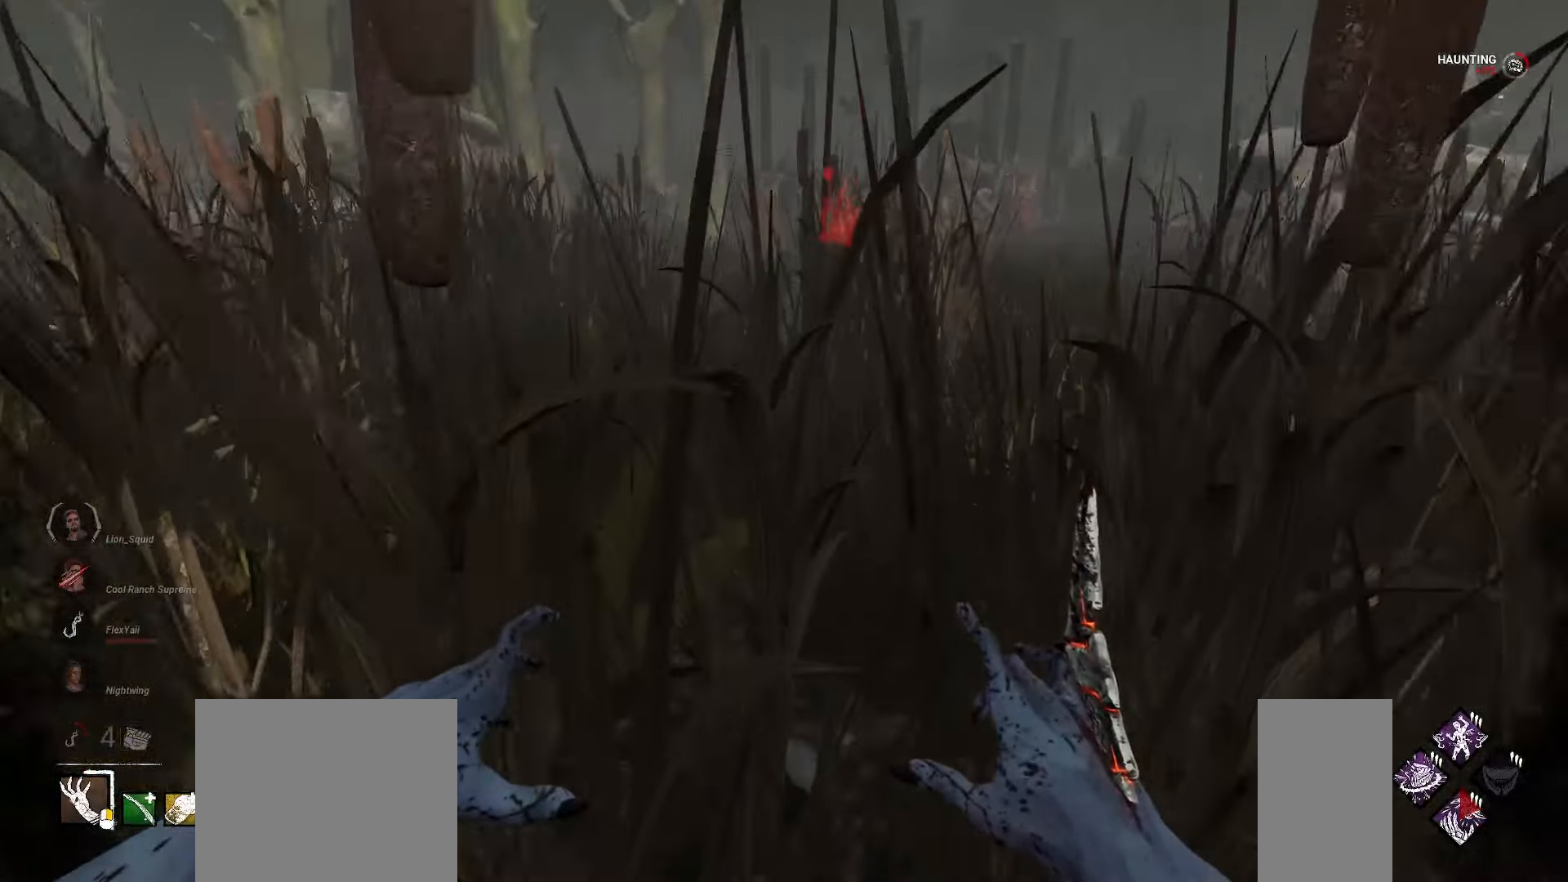
{"keys": ["a", "w"], "mouse": [], "events": [[217, "a", "down"], [350, "a", "up"], [450, "a", "down"]]}
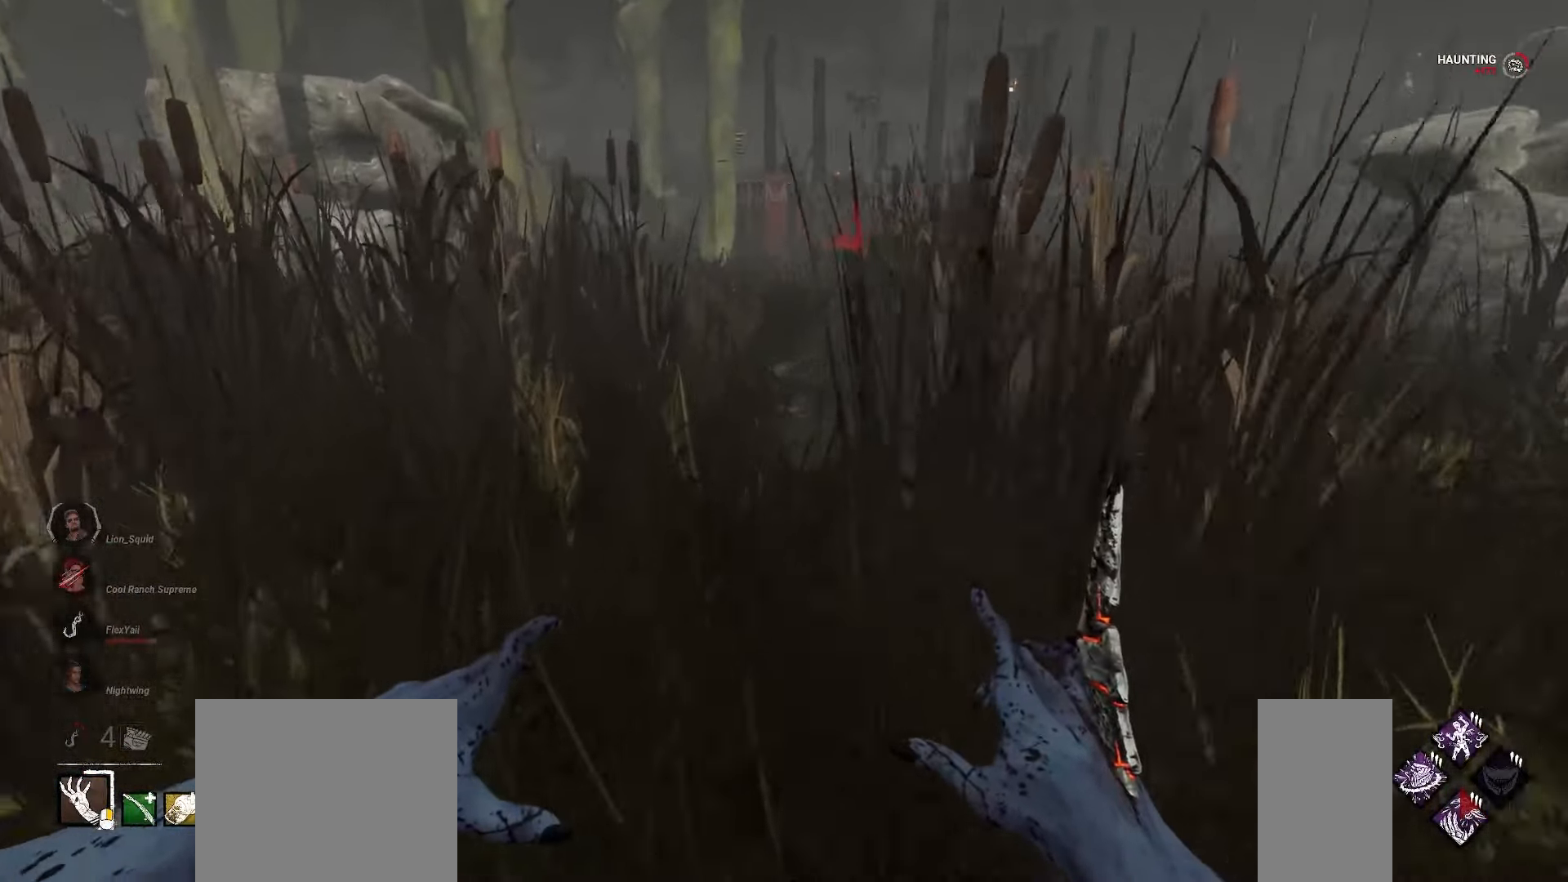
{"keys": ["d", "w"], "mouse": [], "events": [[100, "a", "up"], [233, "d", "down"], [283, "w", "up"], [467, "w", "down"]]}
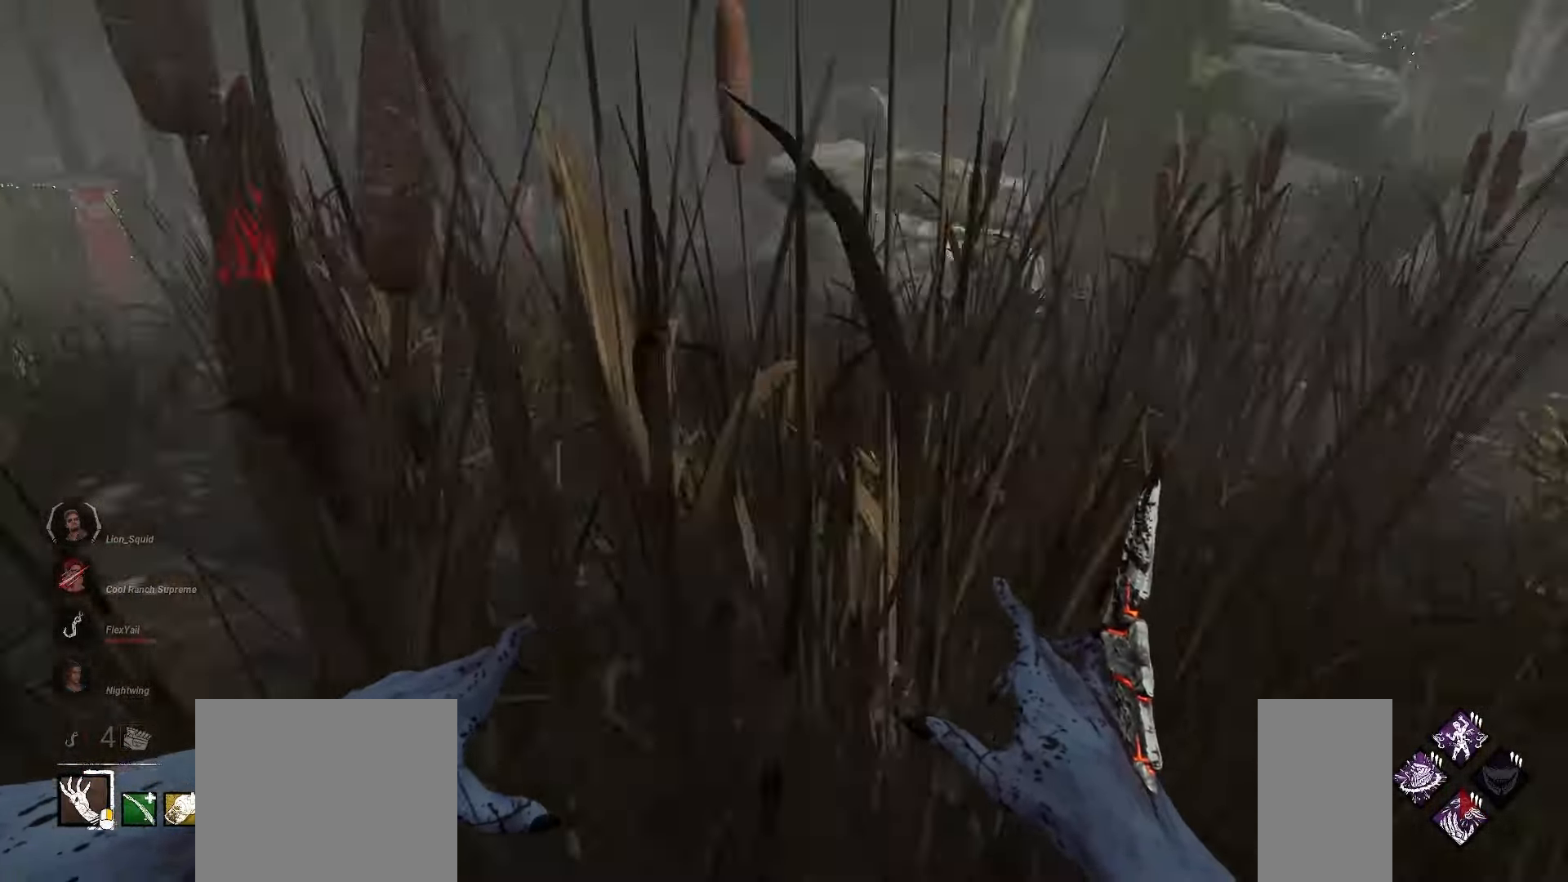
{"keys": ["w"], "mouse": [], "events": [[83, "d", "up"]]}
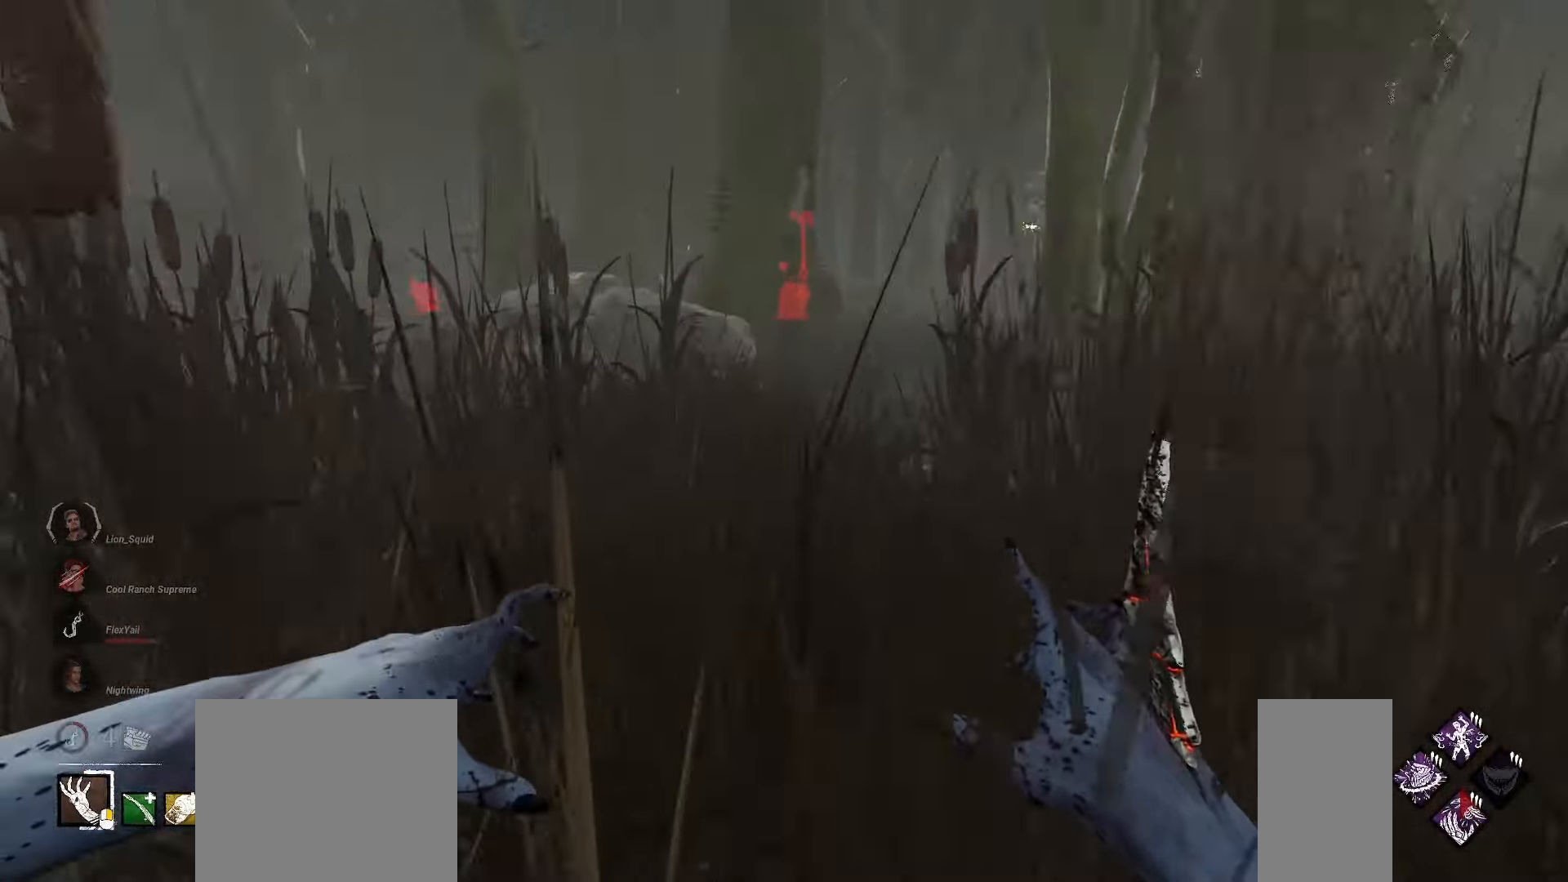
{"keys": ["a", "w"], "mouse": [], "events": [[167, "a", "down"]]}
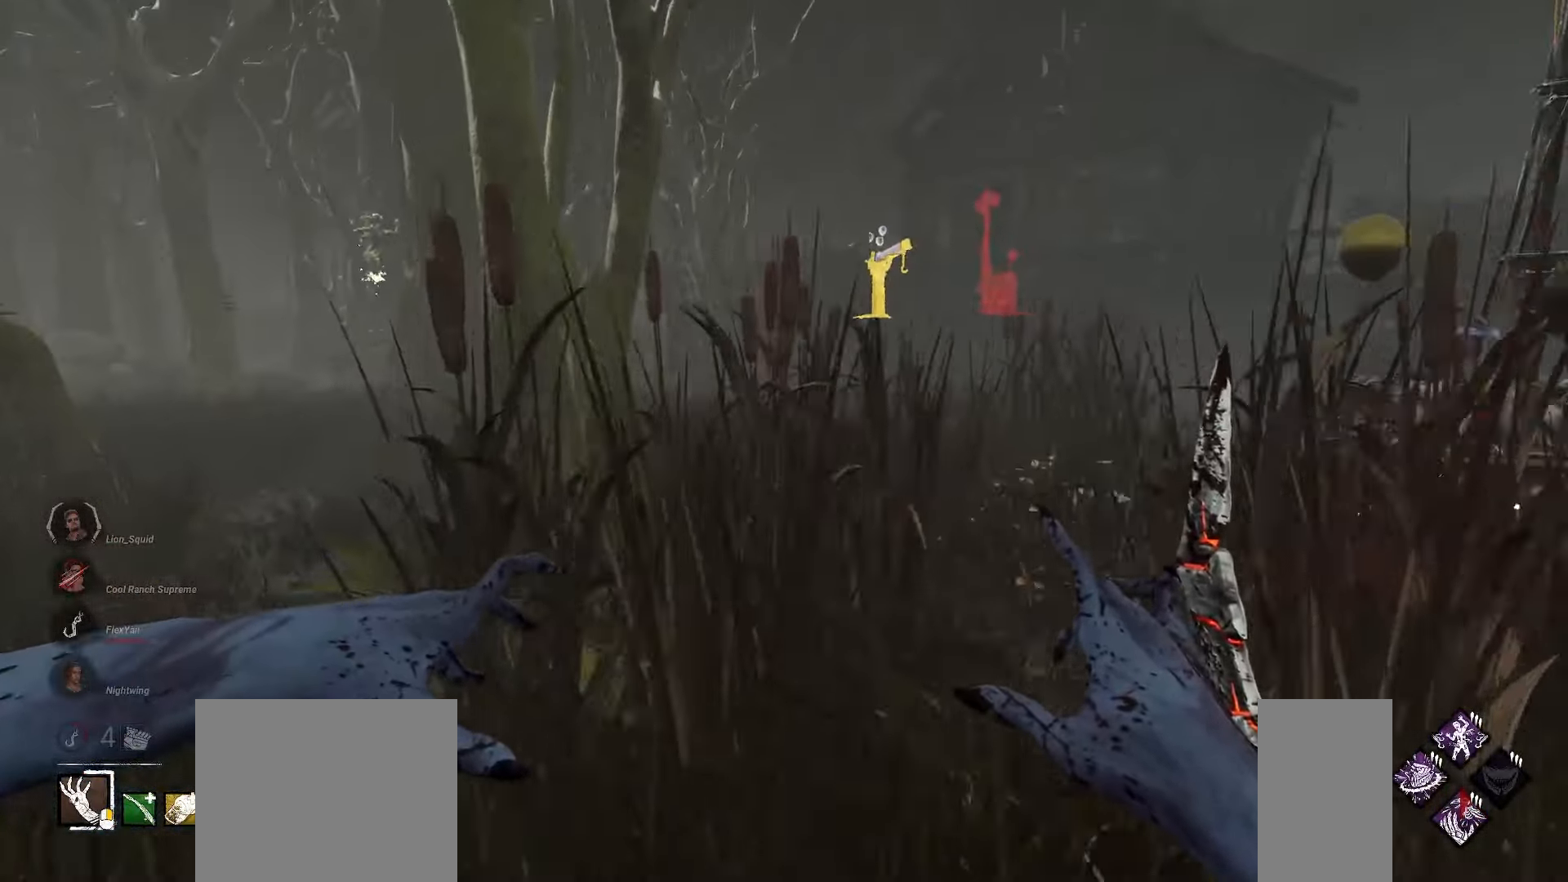
{"keys": ["a"], "mouse": [], "events": [[67, "w", "up"], [267, "w", "down"], [333, "w", "up"]]}
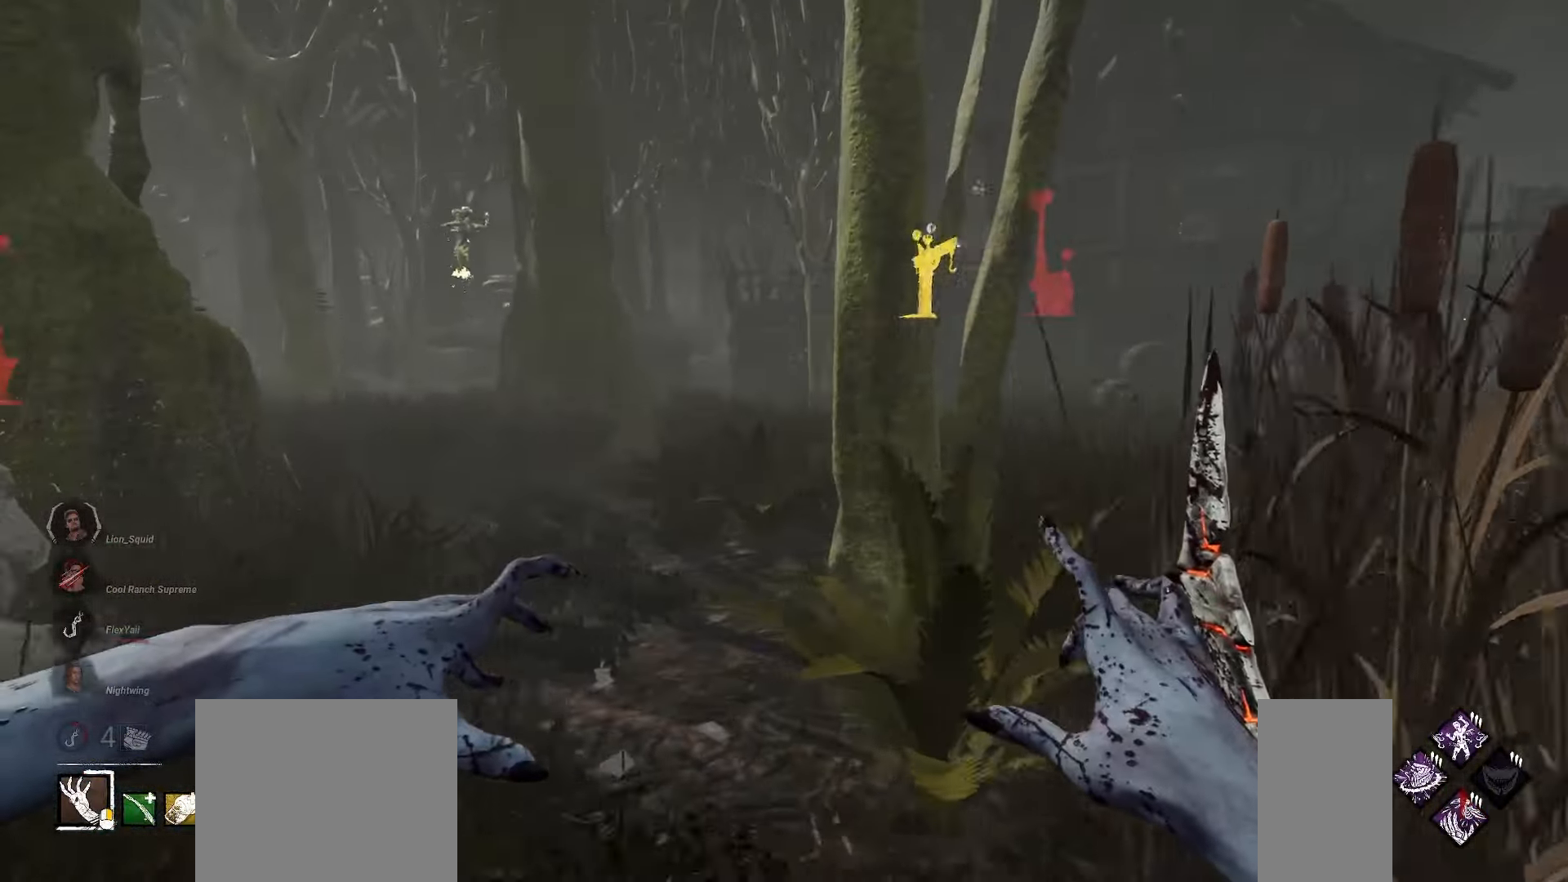
{"keys": ["a", "w"], "mouse": [], "events": [[317, "w", "down"]]}
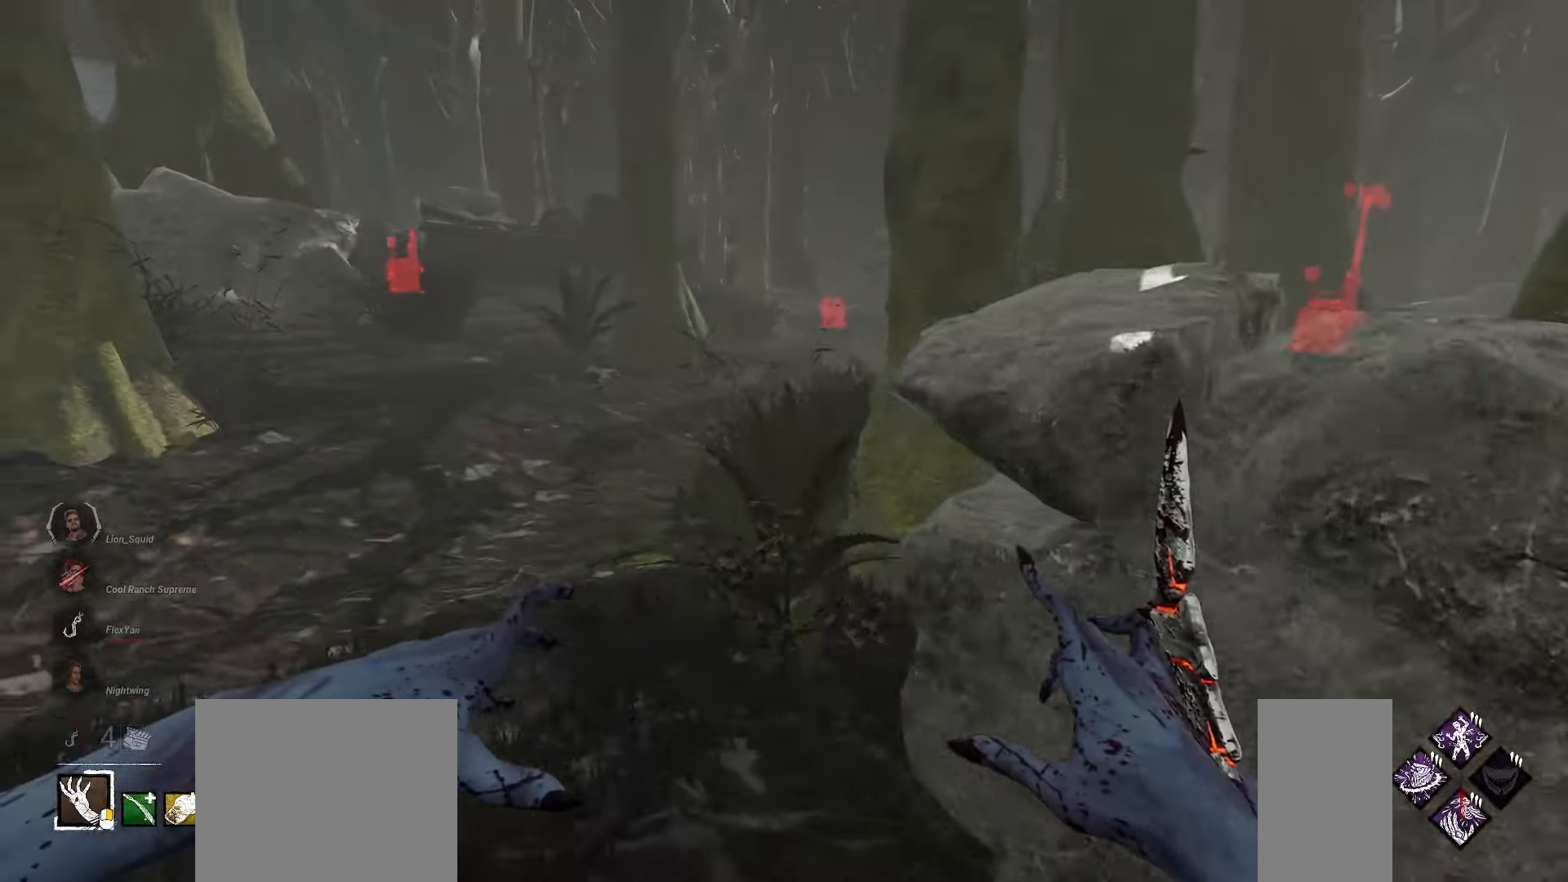
{"keys": ["w"], "mouse": [], "events": [[67, "a", "up"]]}
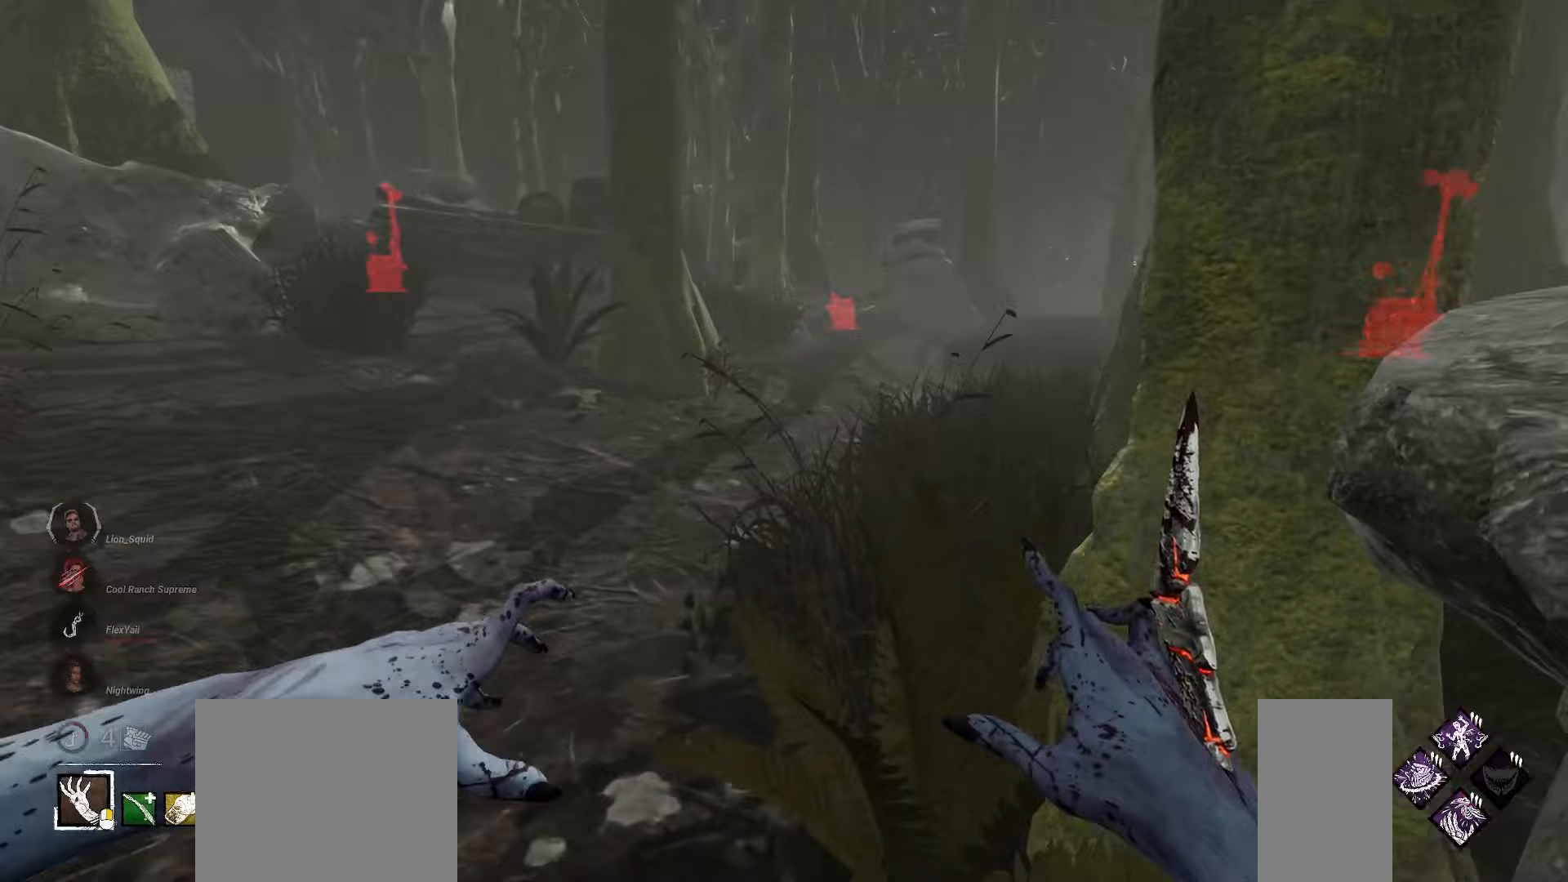
{"keys": ["a", "w"], "mouse": [], "events": [[383, "a", "down"]]}
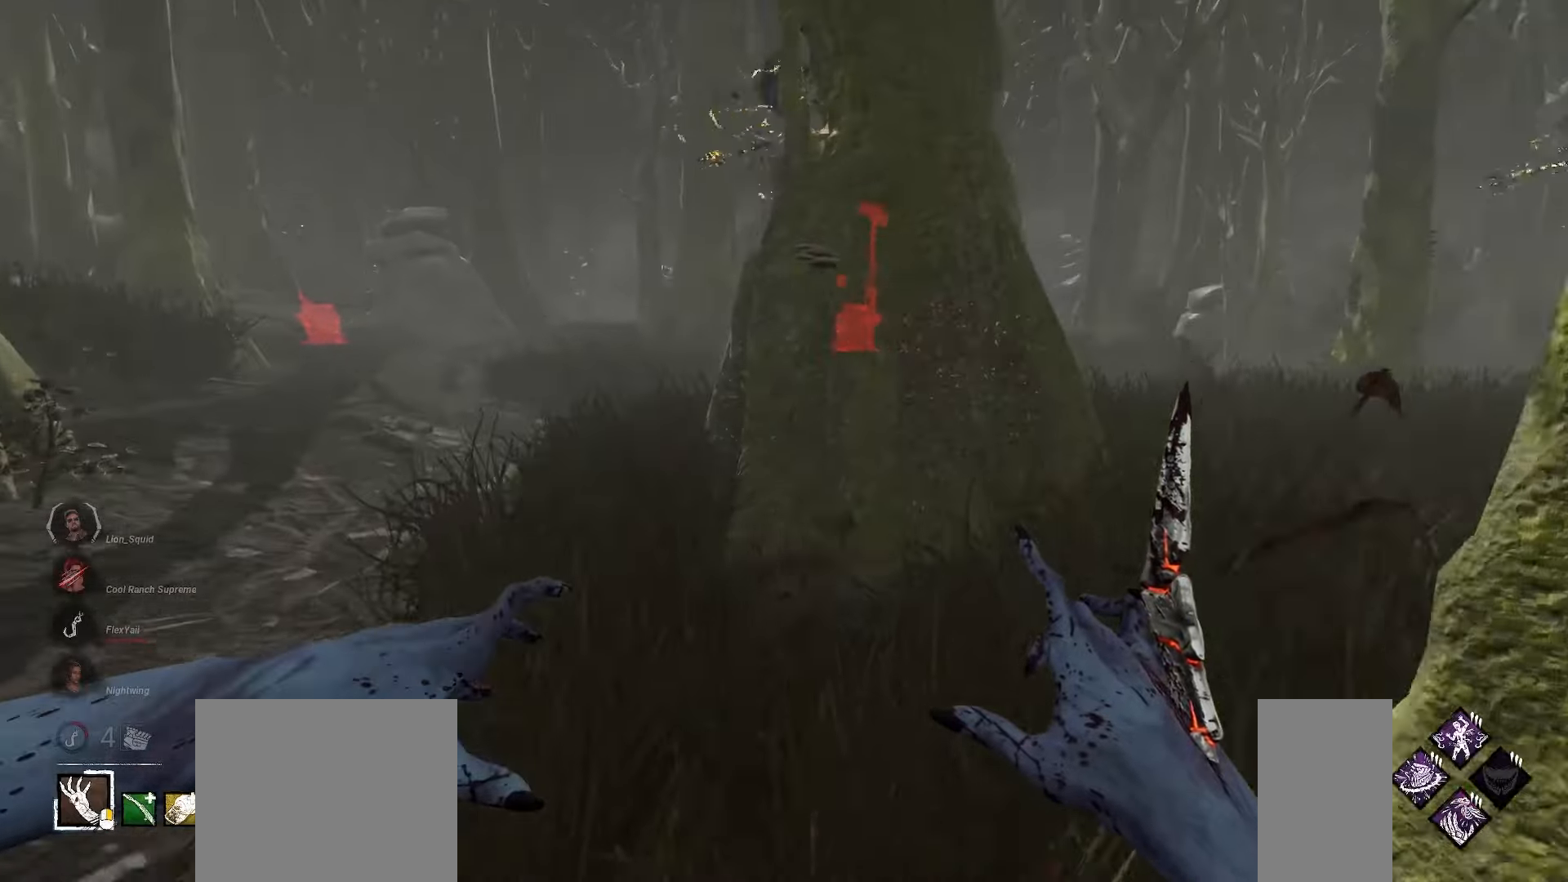
{"keys": ["a", "w"], "mouse": [], "events": []}
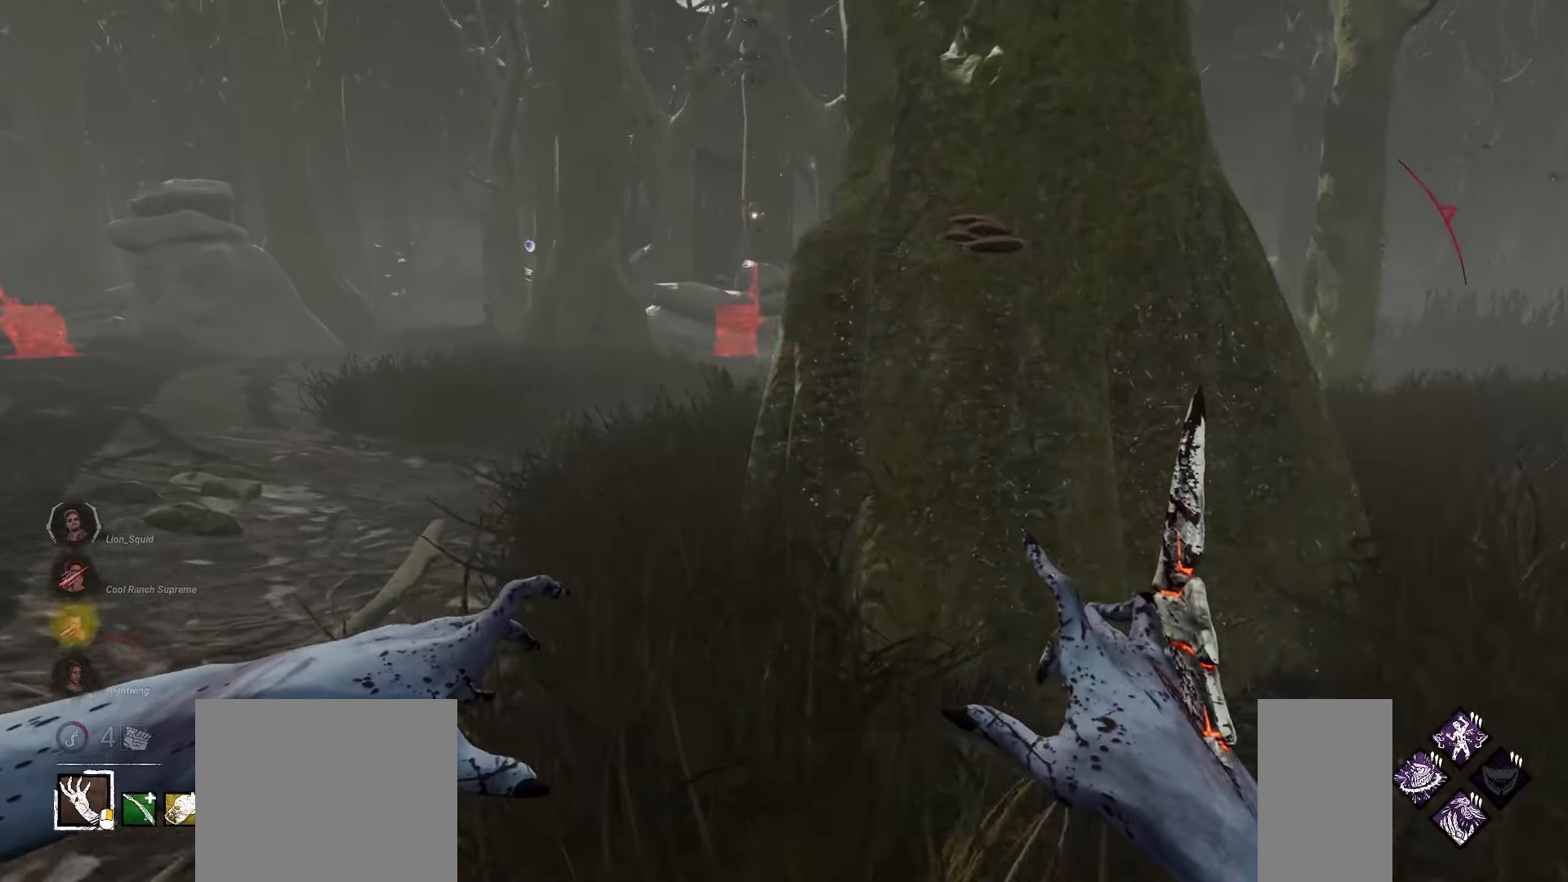
{"keys": ["a", "w"], "mouse": [], "events": []}
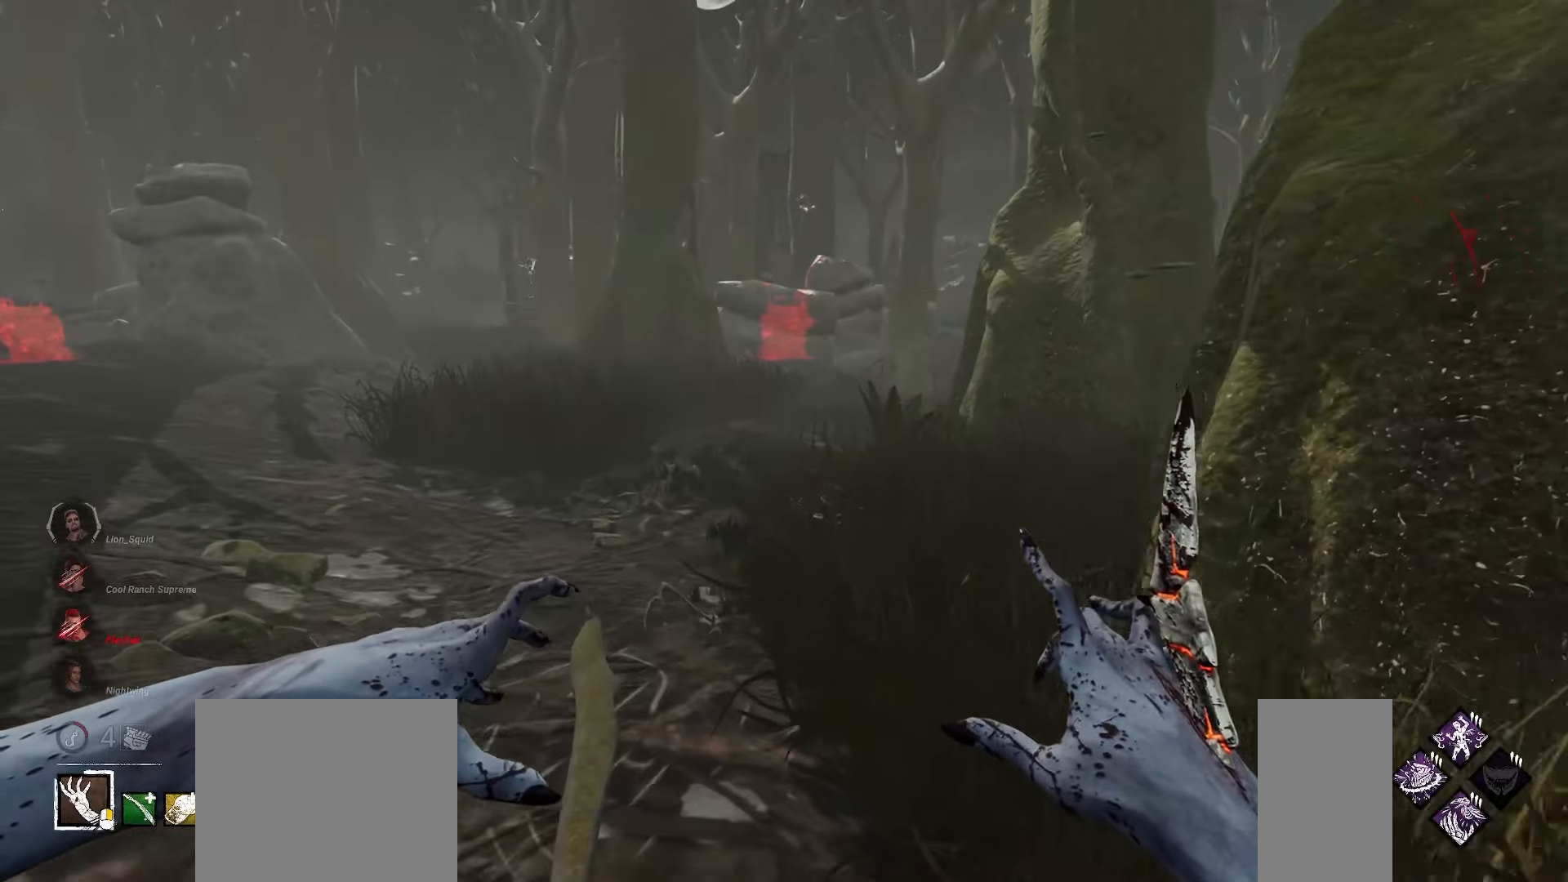
{"keys": ["w"], "mouse": [], "events": [[317, "a", "up"]]}
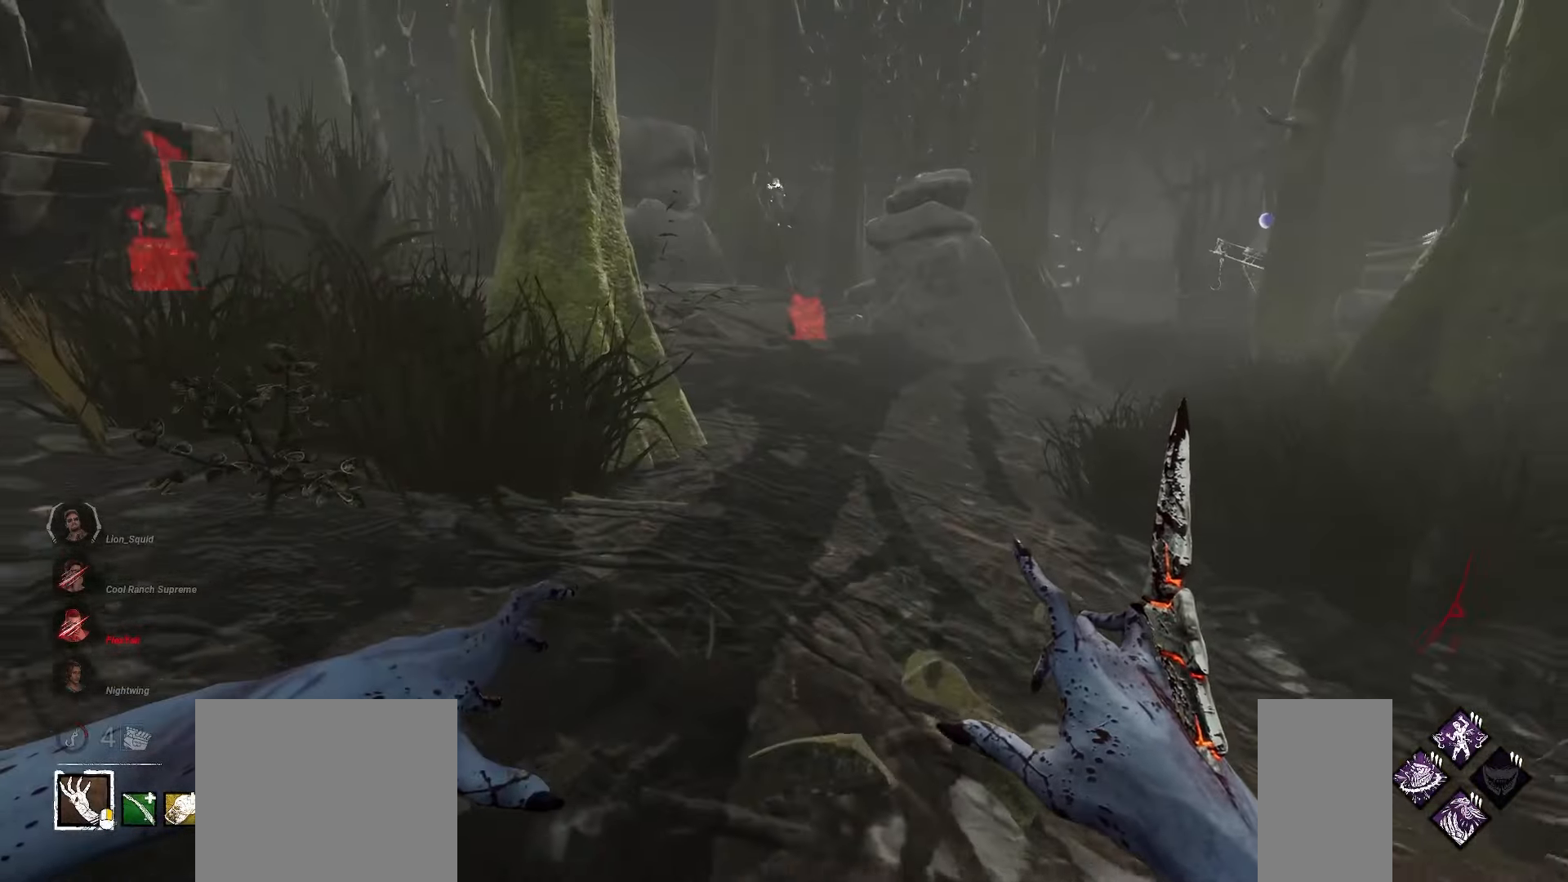
{"keys": ["w"], "mouse": [], "events": []}
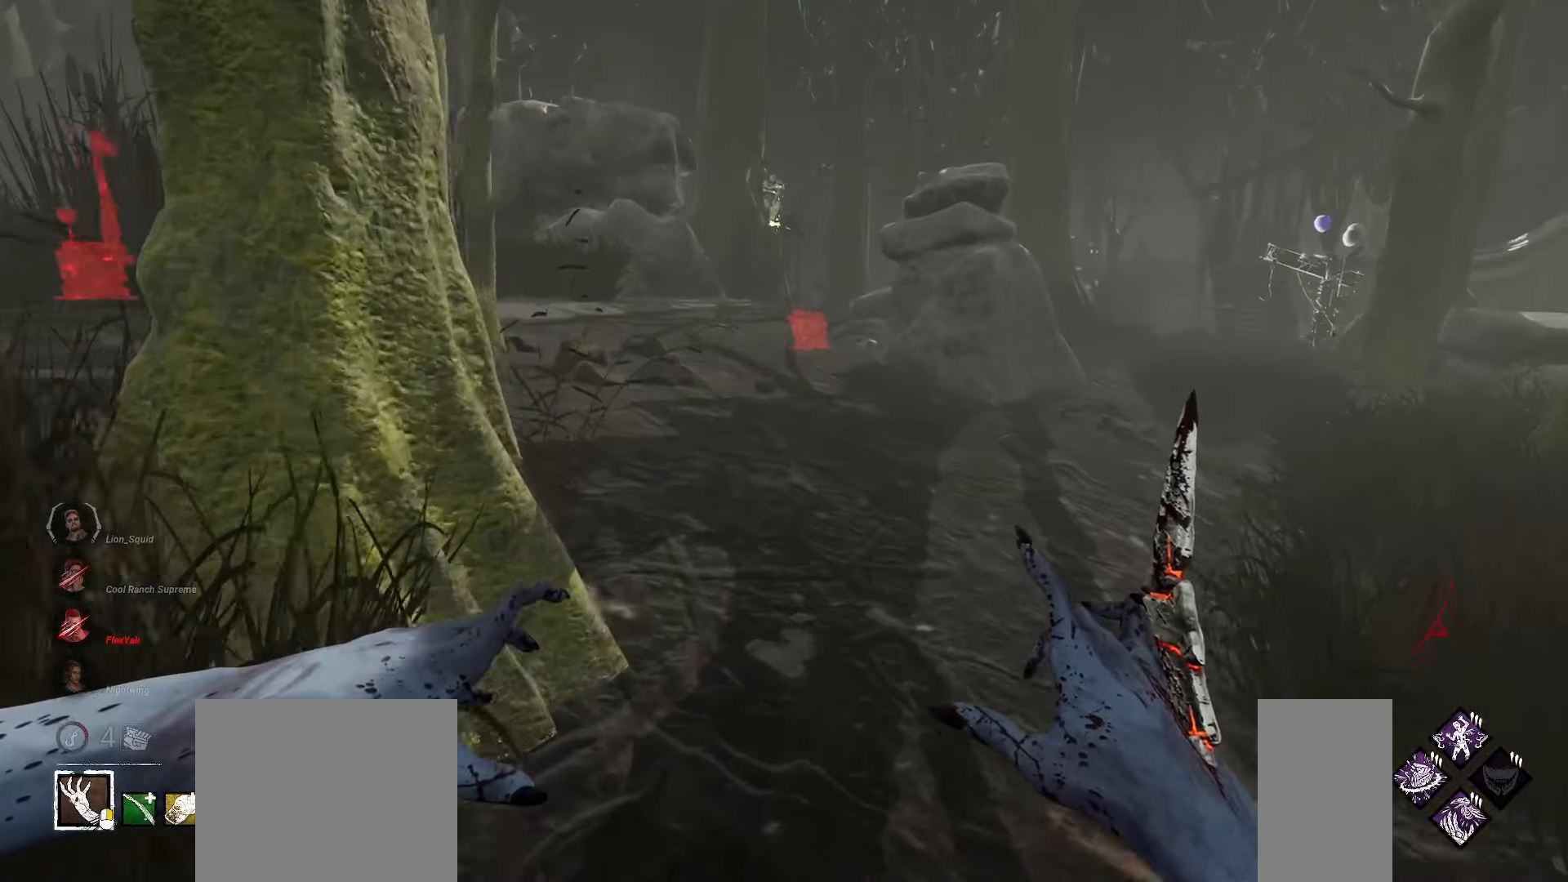
{"keys": ["w"], "mouse": [], "events": []}
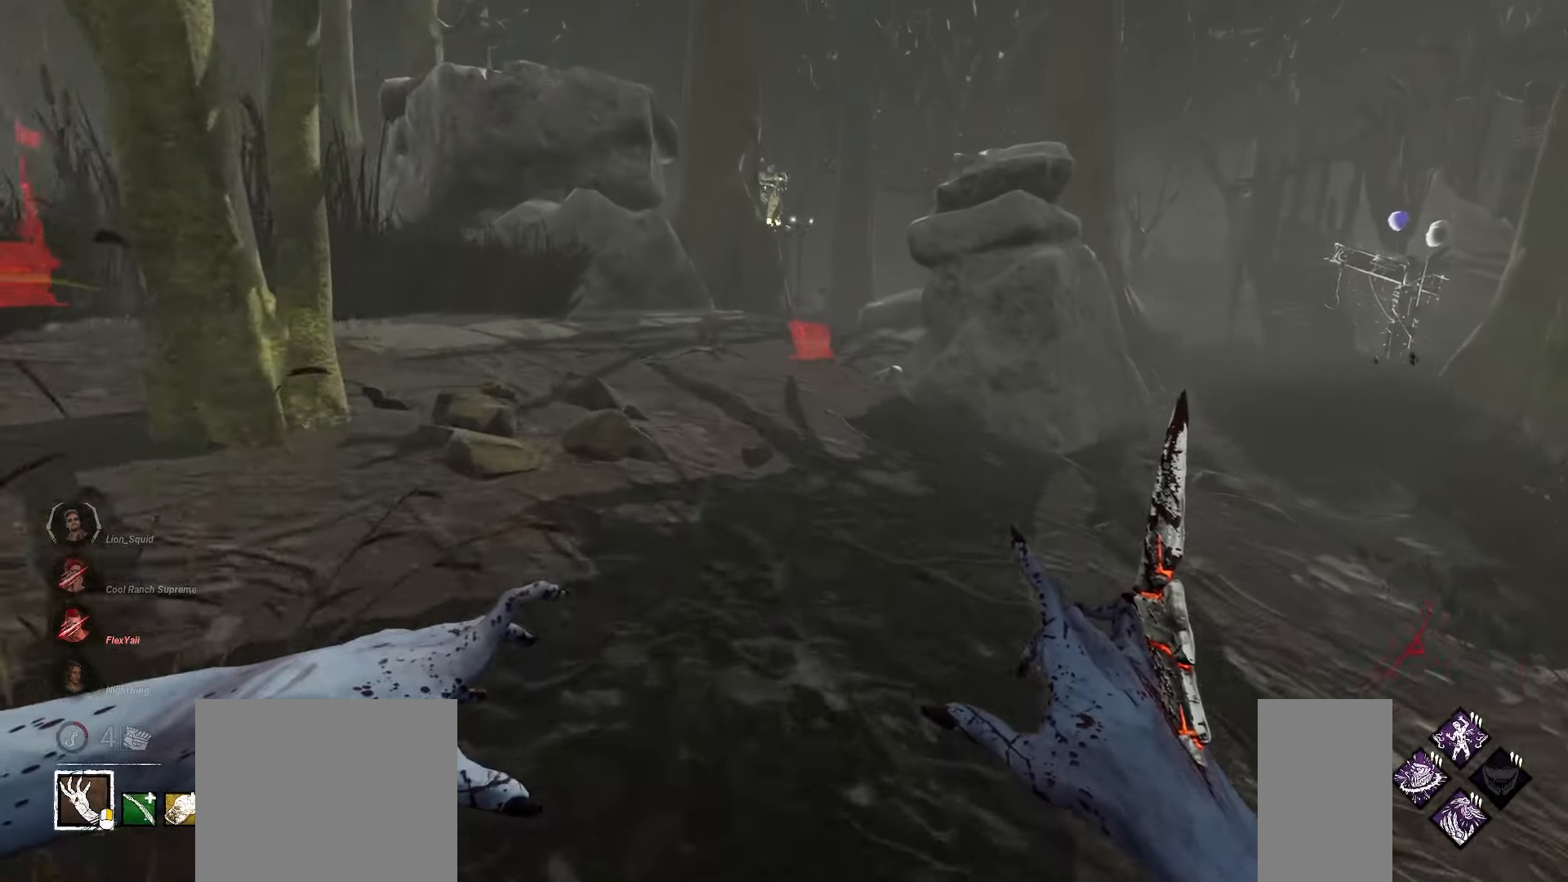
{"keys": ["w"], "mouse": [], "events": []}
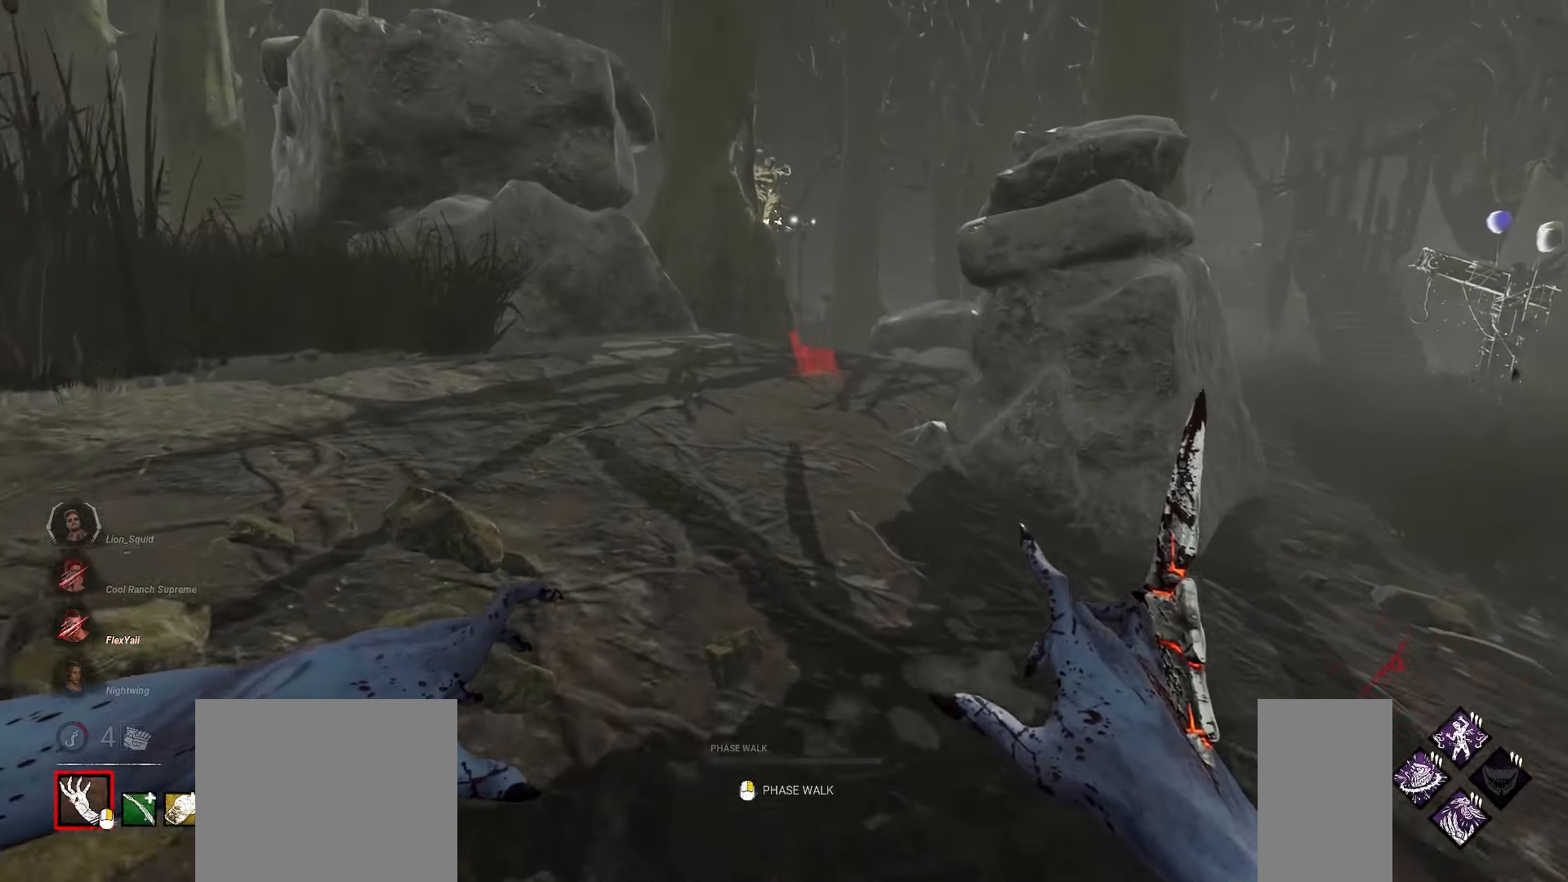
{"keys": ["w"], "mouse": [], "events": [[33, "a", "down"], [133, "a", "up"], [217, "a", "down"], [317, "a", "up"], [383, "a", "down"], [483, "a", "up"]]}